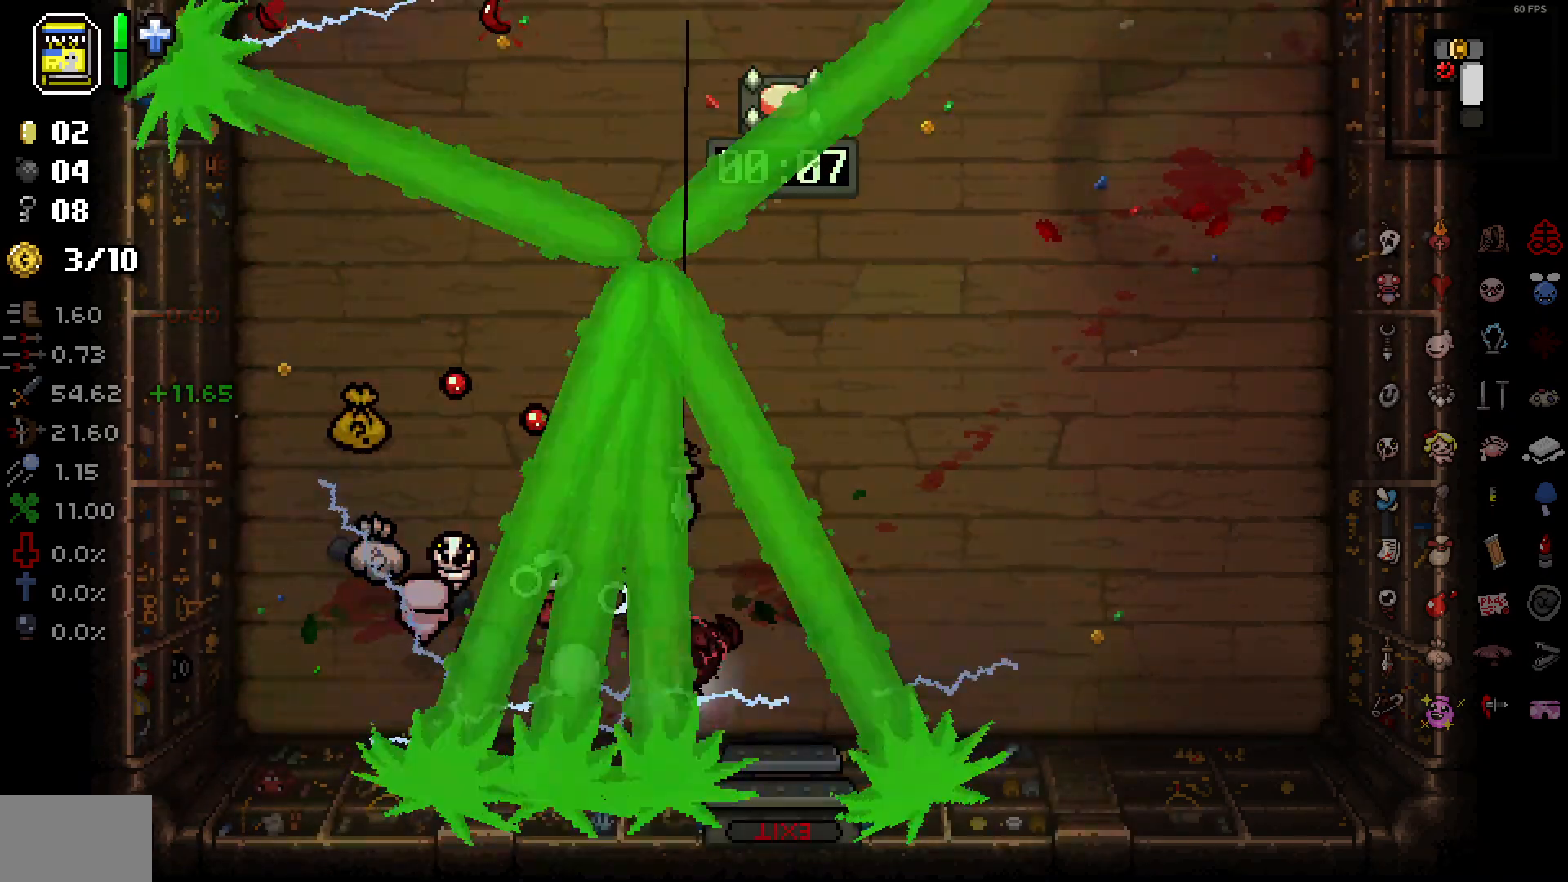
Gameplay with a controller (PlayStation layout); each line is a JSON object with the inputs held at the frame after it. "events" lists button and stick changes between this image and that frame as [ms after this image, input, new state], when the widget could be followed in between. Not read: SELECT.
{"buttons": [], "left_stick": "left", "right_stick": "up-right", "events": [[17, "left_stick", "center"], [200, "left_stick", "left"], [233, "right_stick", "center"], [400, "right_stick", "up-right"]]}
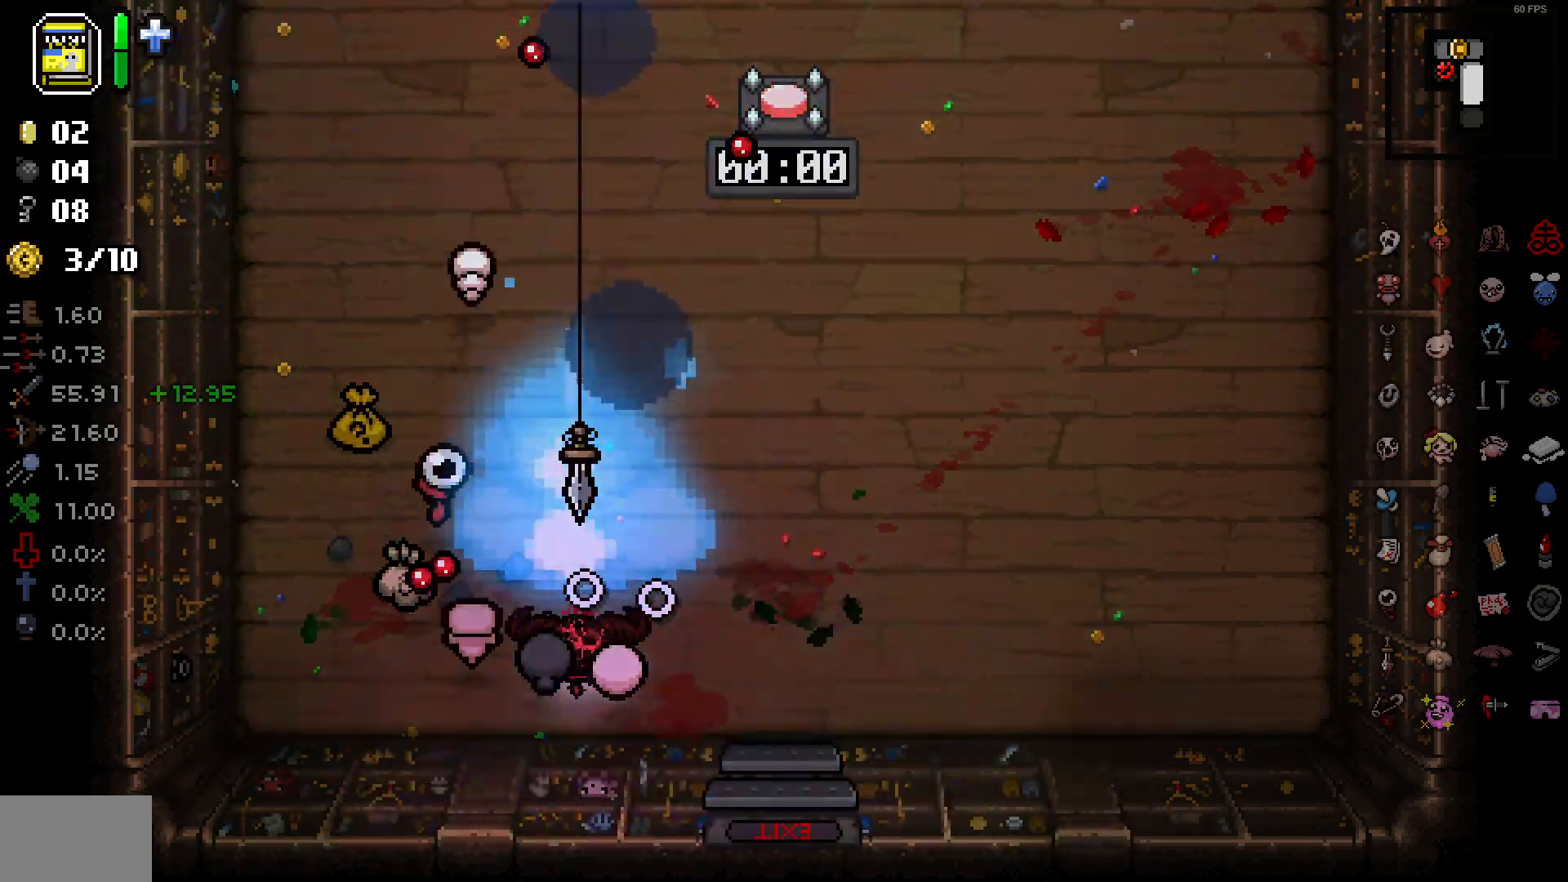
{"buttons": [], "left_stick": "left", "right_stick": "up-right", "events": [[400, "left_stick", "center"], [483, "left_stick", "left"]]}
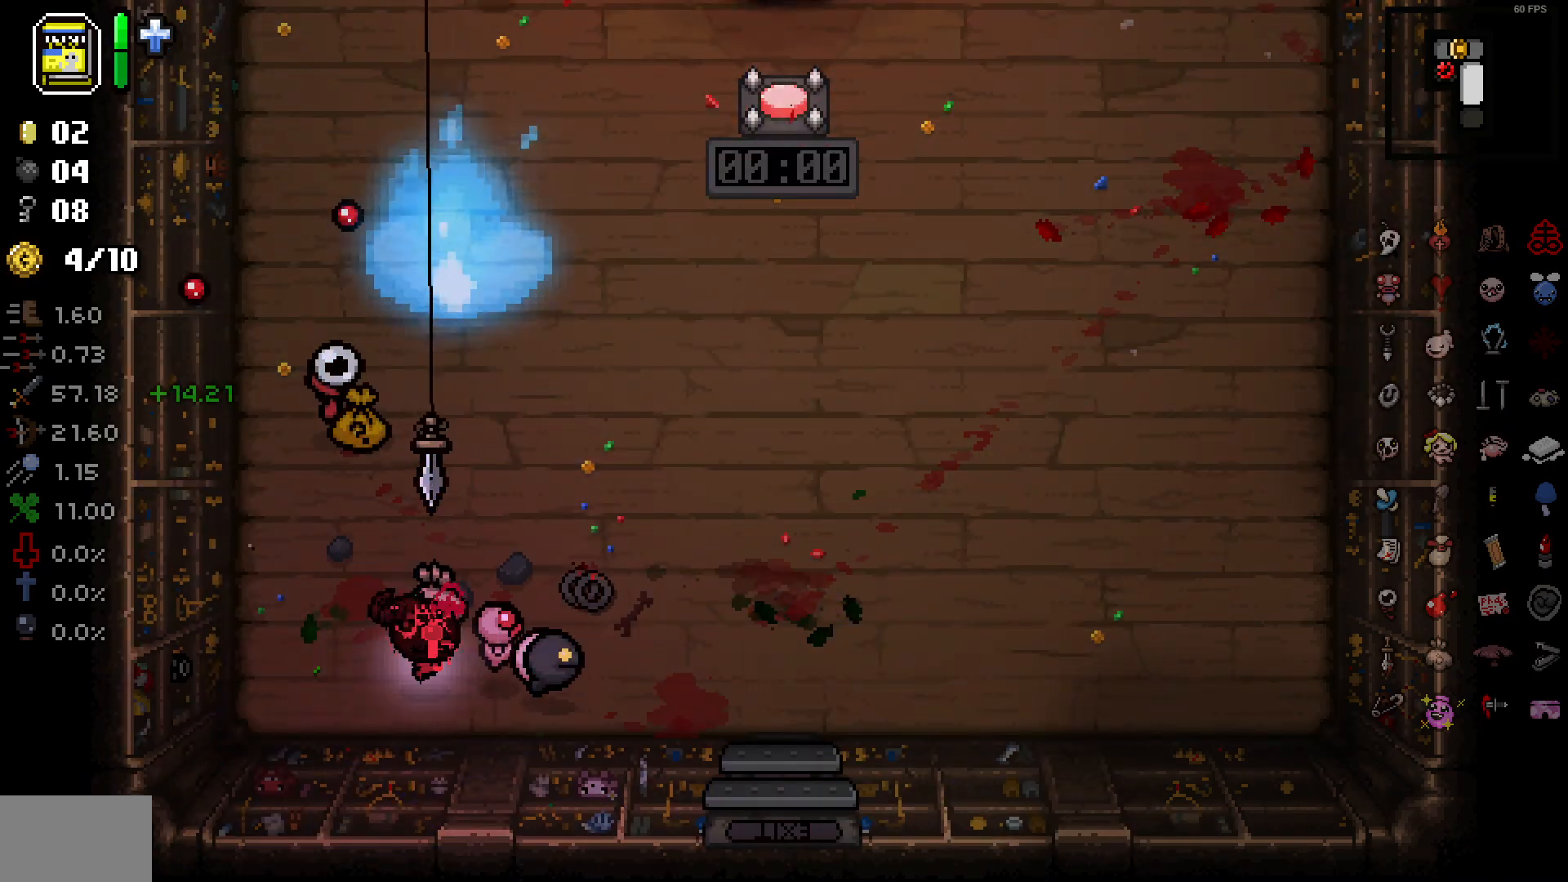
{"buttons": [], "left_stick": "down-right", "right_stick": "up-right", "events": [[67, "right_stick", "right"], [117, "left_stick", "up"], [433, "right_stick", "up-right"], [467, "left_stick", "down-right"]]}
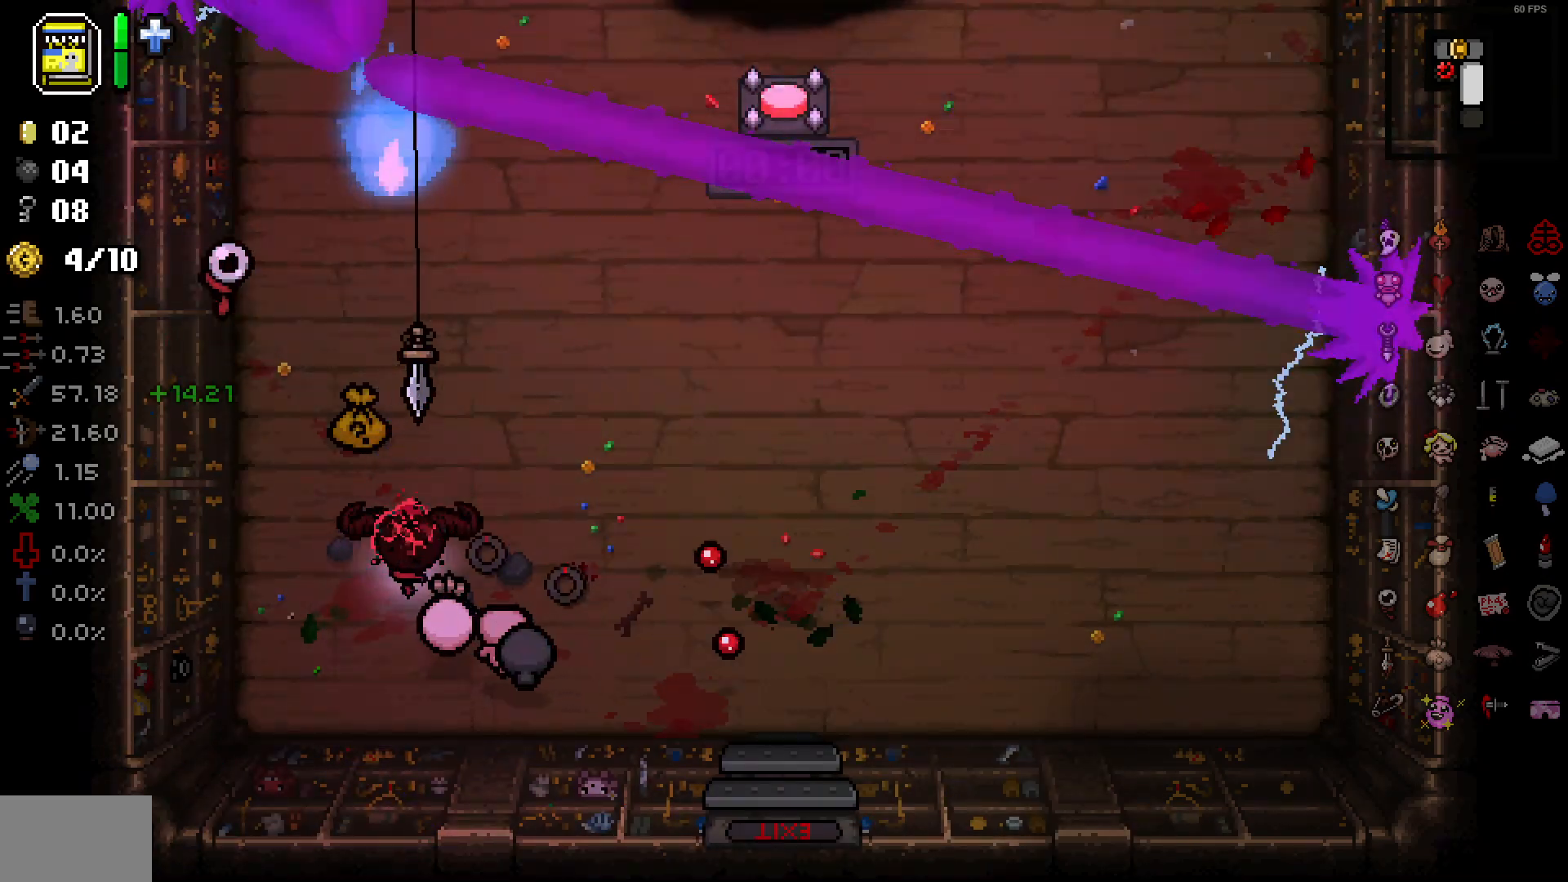
{"buttons": [], "left_stick": "down-left", "right_stick": "up-right"}
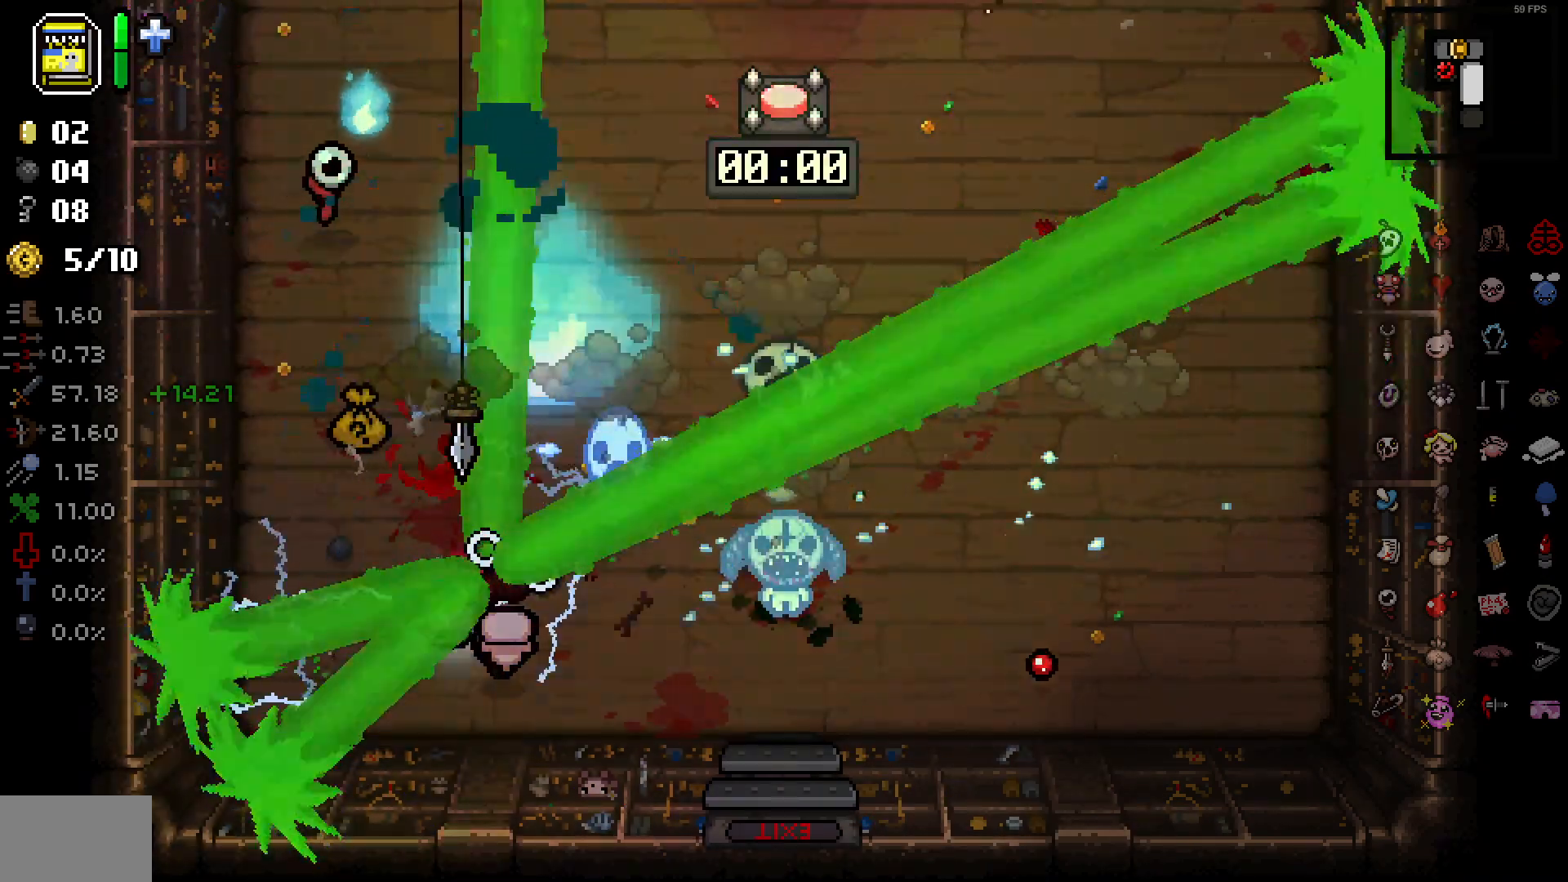
{"buttons": [], "left_stick": "down-right", "right_stick": "up-right"}
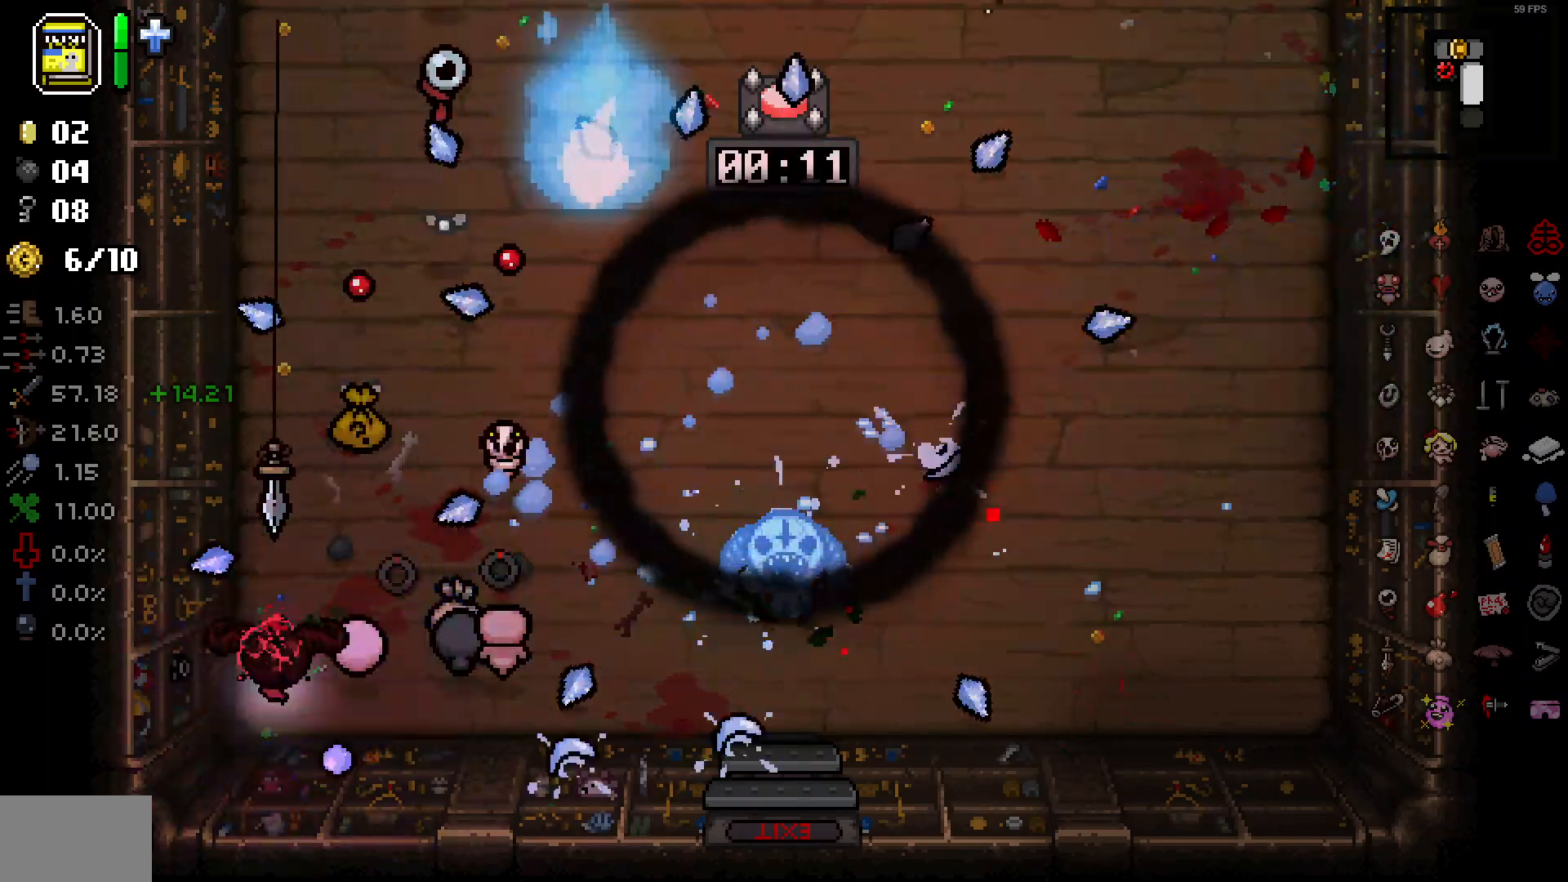
{"buttons": [], "left_stick": "down-right", "right_stick": "up-right", "events": [[67, "left_stick", "left"], [217, "left_stick", "up"], [333, "left_stick", "center"], [400, "left_stick", "down-right"]]}
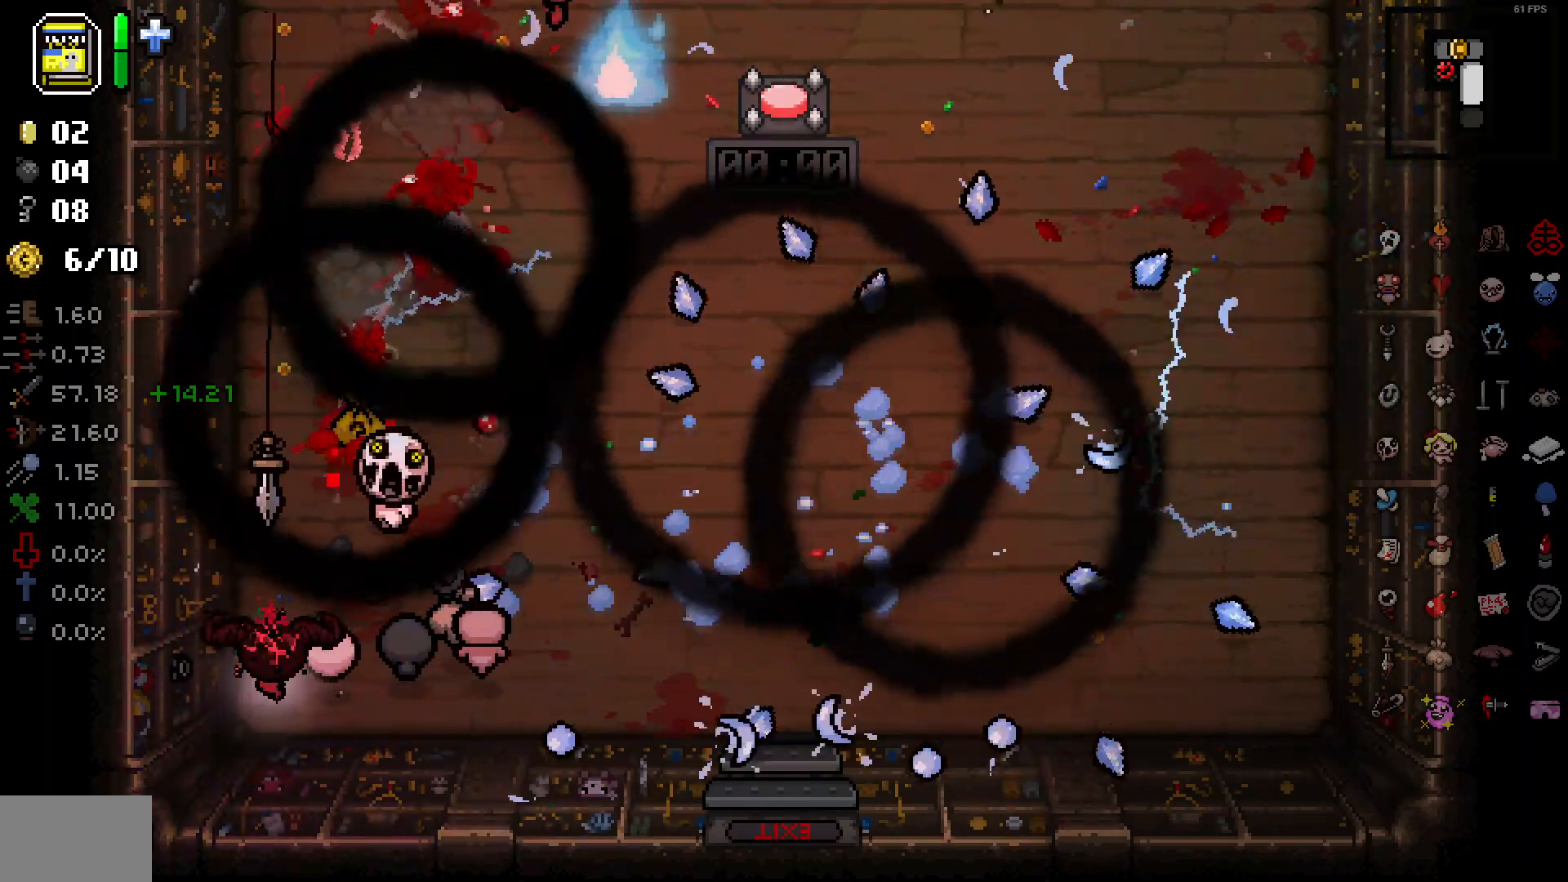
{"buttons": [], "left_stick": "down-right", "right_stick": "center"}
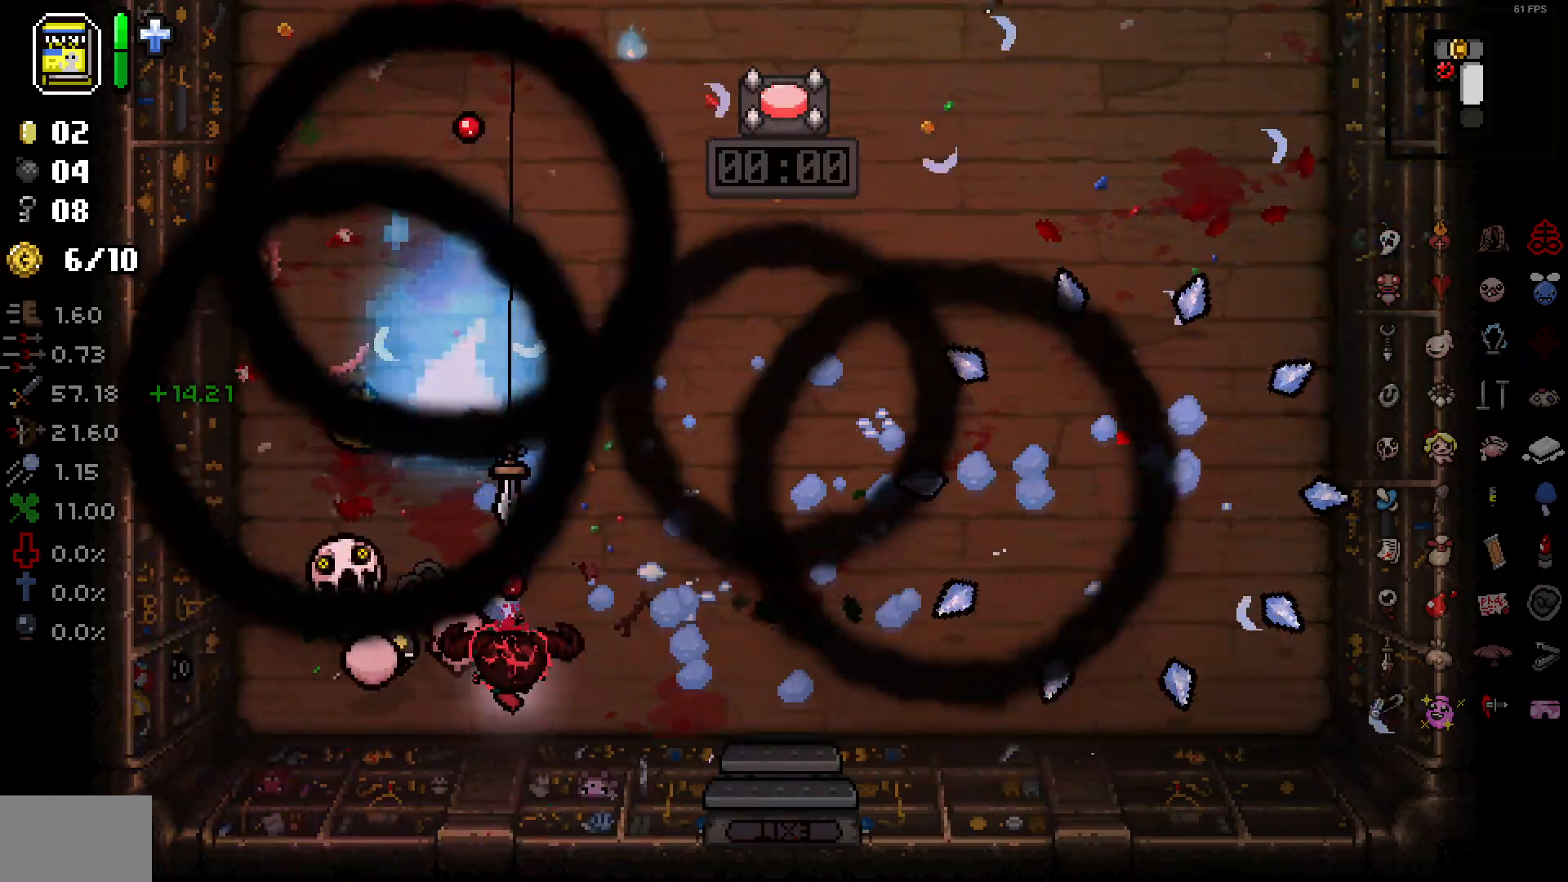
{"buttons": [], "left_stick": "right", "right_stick": "up", "events": [[117, "right_stick", "up-right"], [317, "right_stick", "up"], [383, "left_stick", "right"]]}
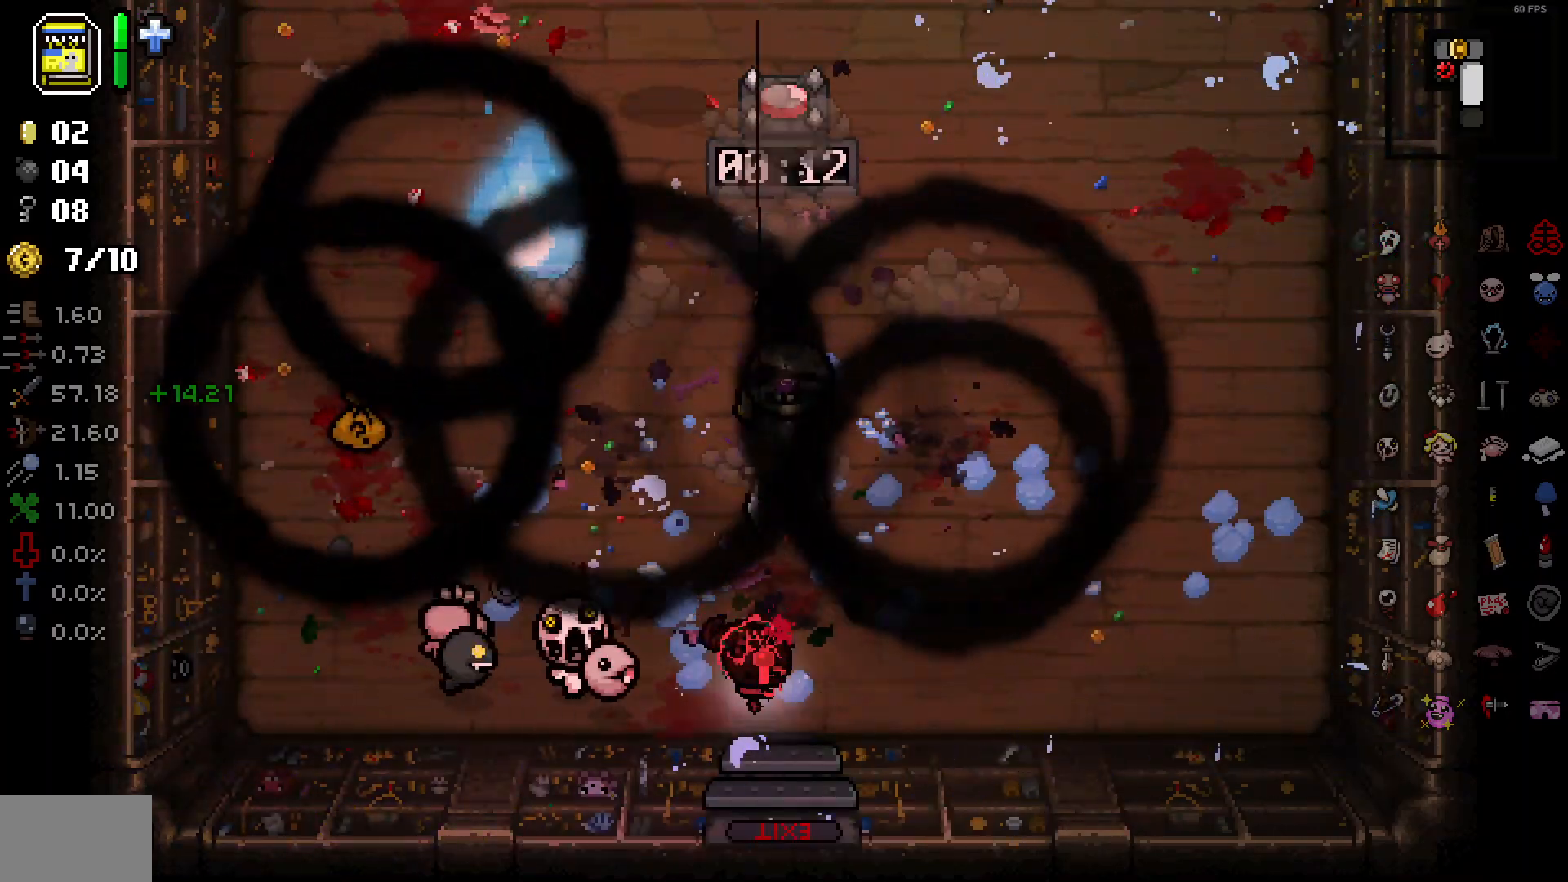
{"buttons": [], "left_stick": "center", "right_stick": "center", "events": [[17, "right_stick", "center"], [67, "right_stick", "up"], [167, "right_stick", "center"], [300, "left_stick", "center"], [300, "right_stick", "up"], [350, "left_stick", "left"], [433, "right_stick", "center"], [467, "left_stick", "center"]]}
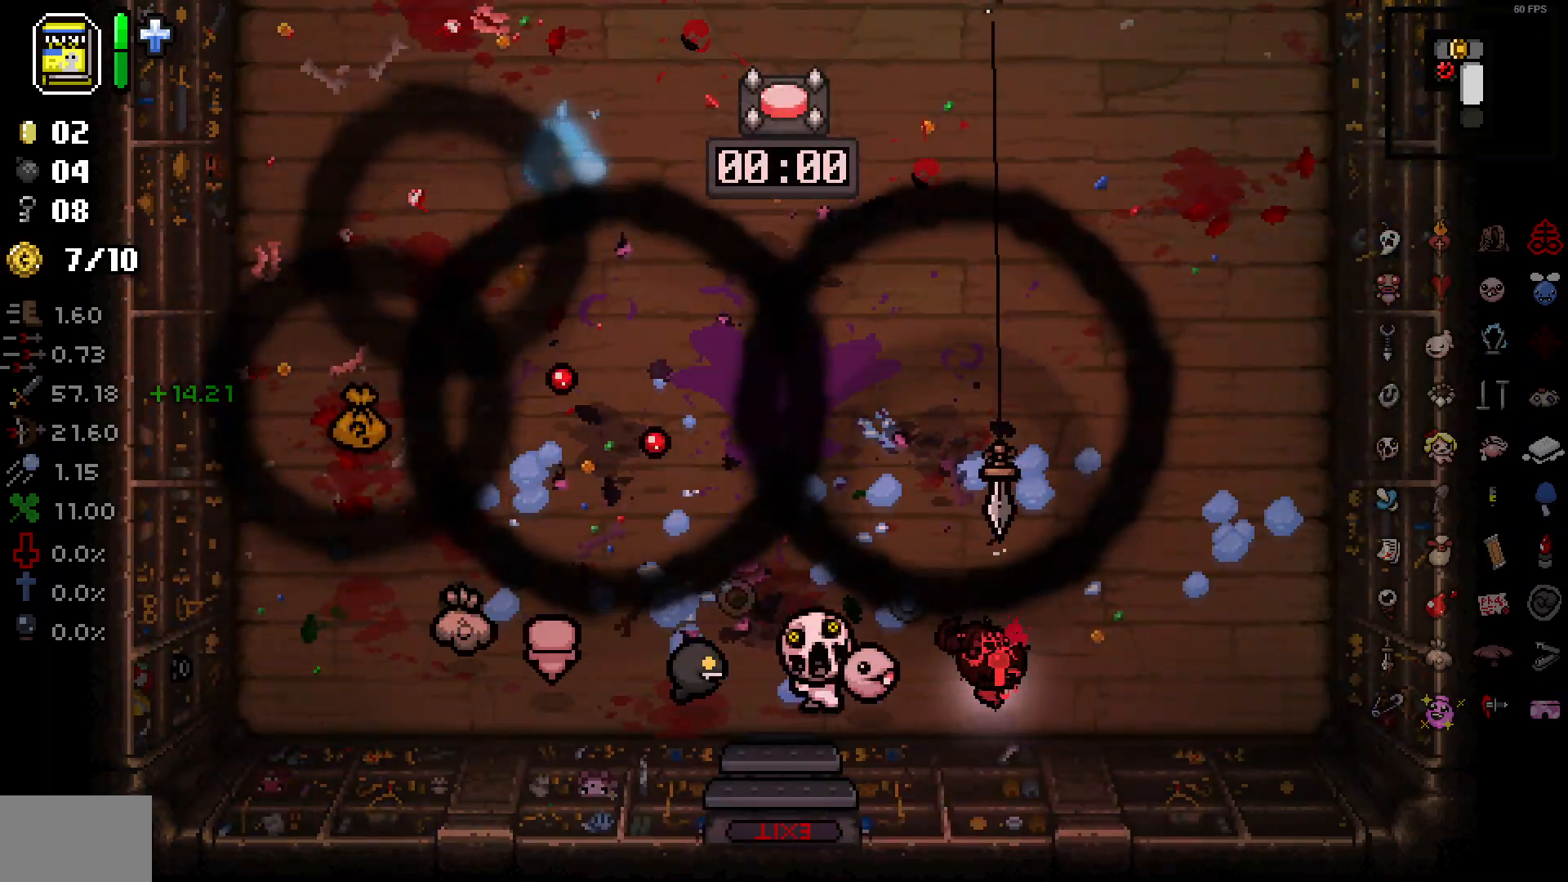
{"buttons": [], "left_stick": "center", "right_stick": "center", "events": [[33, "right_stick", "up"], [150, "right_stick", "center"], [167, "left_stick", "left"], [300, "right_stick", "up-right"], [400, "left_stick", "center"], [400, "right_stick", "center"]]}
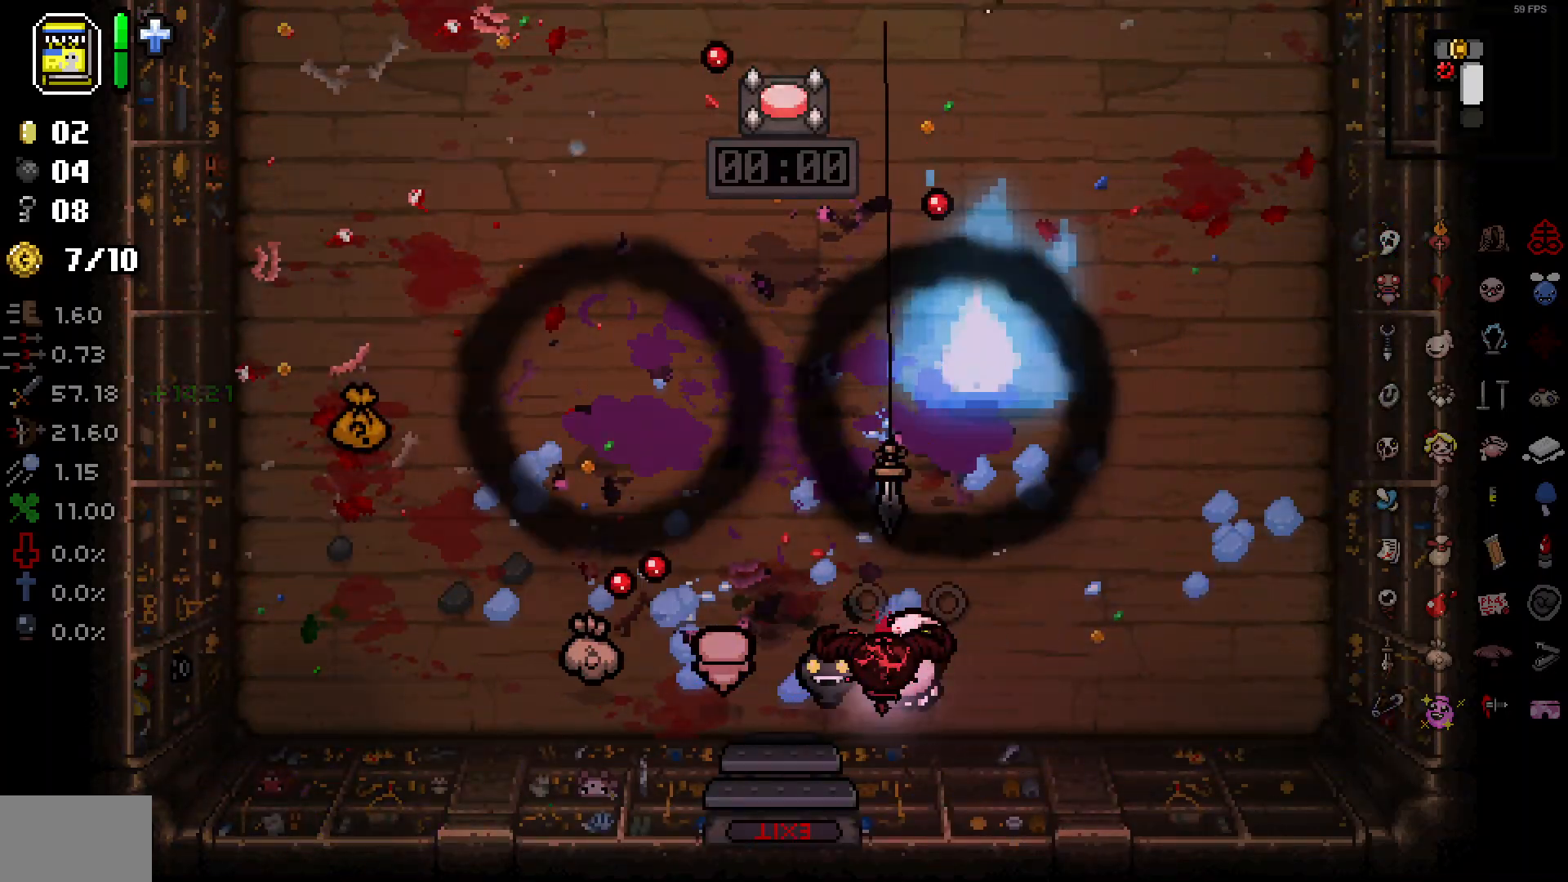
{"buttons": [], "left_stick": "left", "right_stick": "up-right", "events": [[33, "left_stick", "left"], [33, "right_stick", "up-right"], [167, "right_stick", "center"], [283, "right_stick", "up-right"]]}
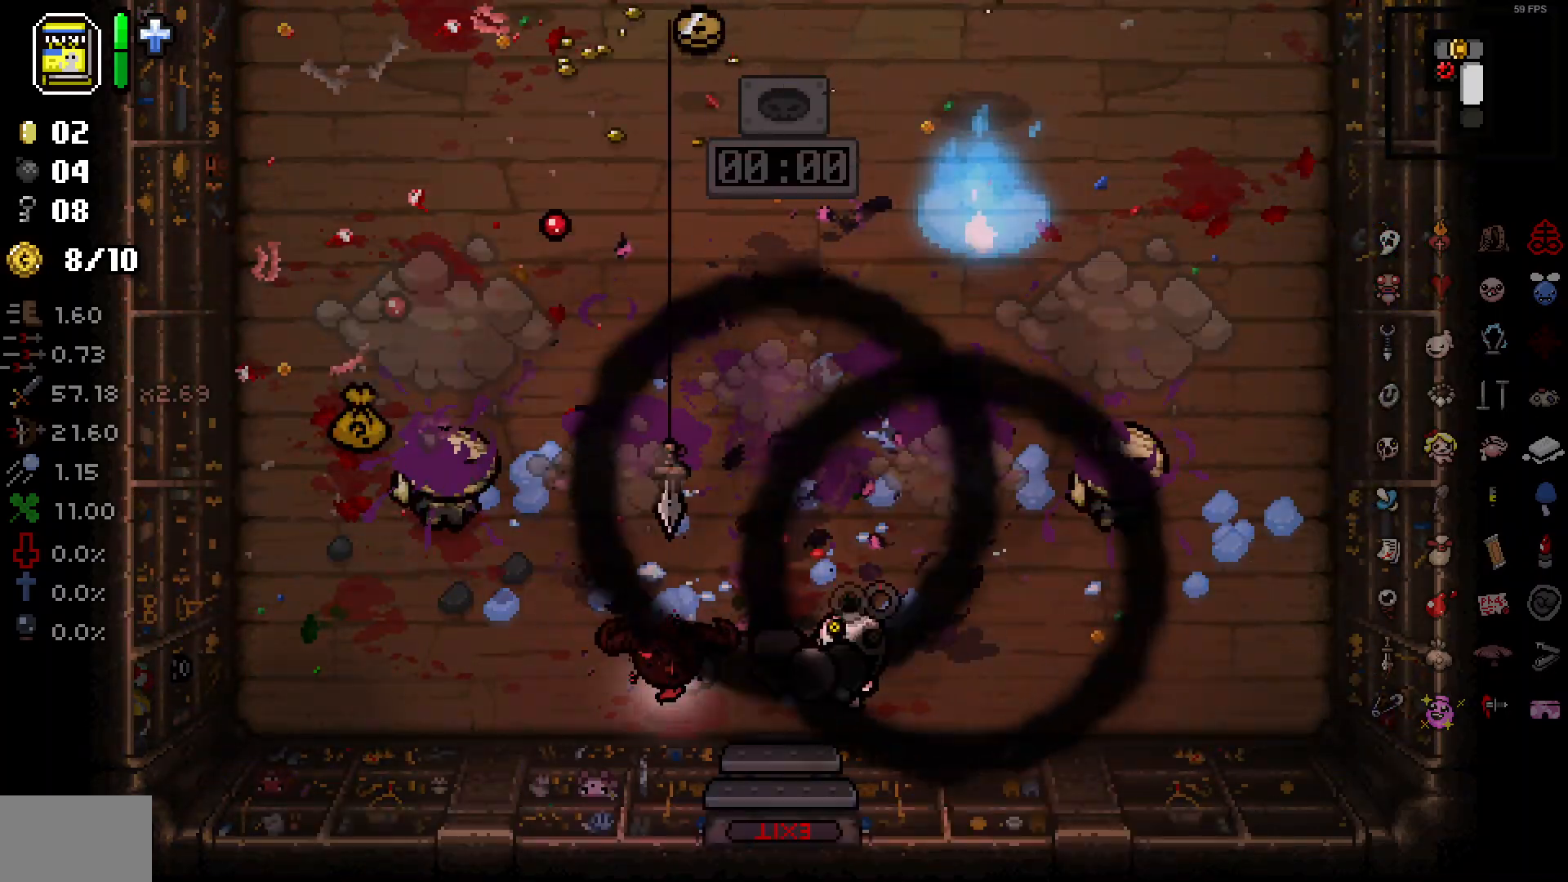
{"buttons": [], "left_stick": "left", "right_stick": "up-right", "events": [[200, "left_stick", "down-left"], [333, "right_stick", "center"], [433, "left_stick", "left"], [433, "right_stick", "up-right"]]}
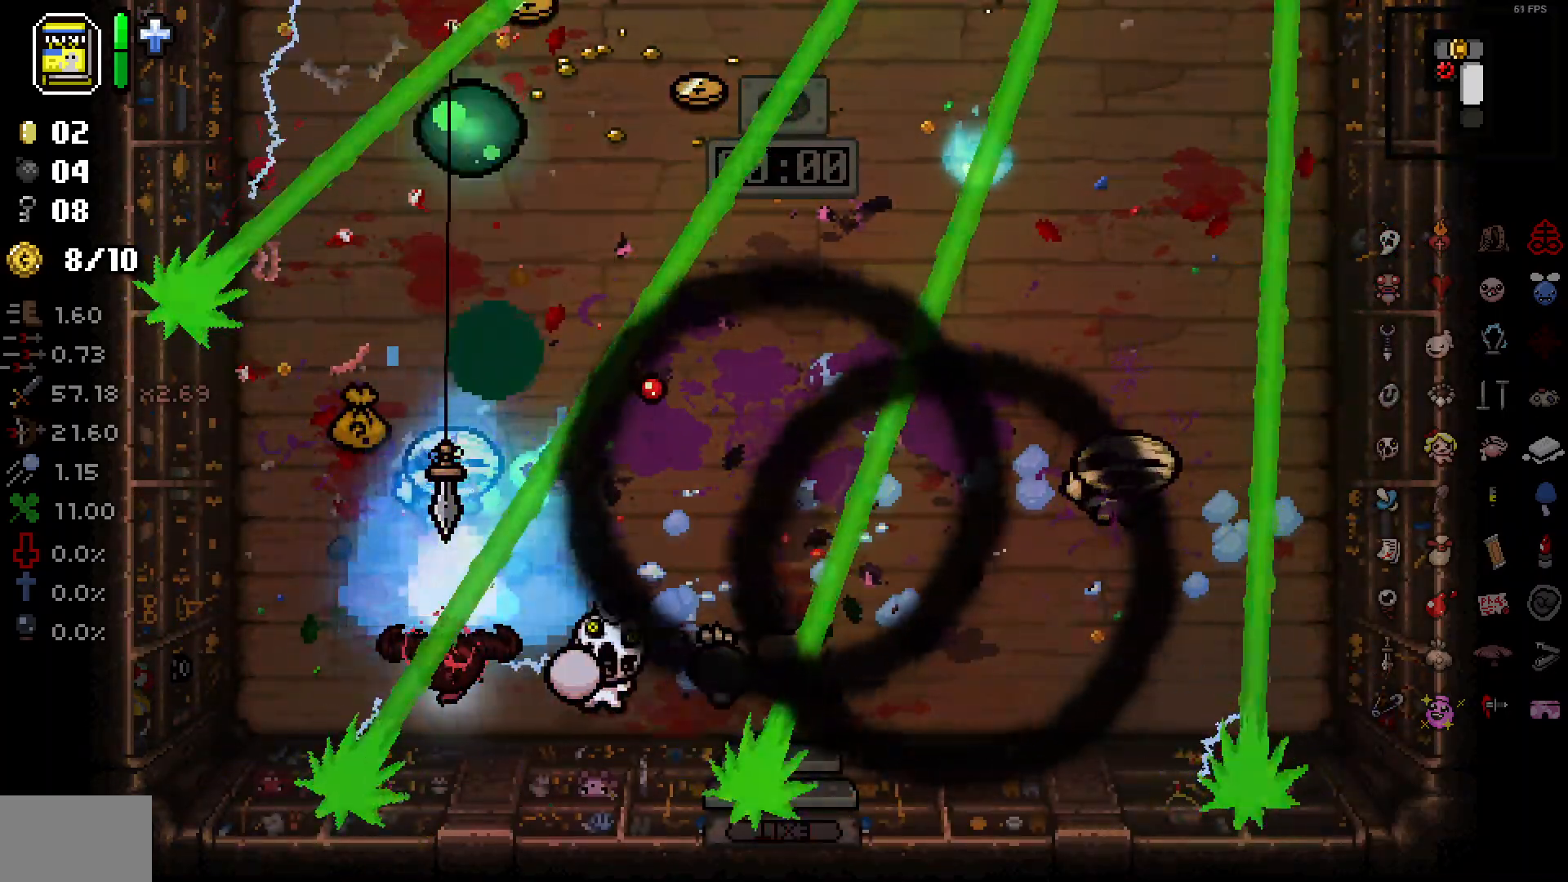
{"buttons": [], "left_stick": "down", "right_stick": "center", "events": [[33, "left_stick", "down-left"], [67, "right_stick", "center"], [150, "right_stick", "up-right"], [217, "left_stick", "down-right"], [300, "right_stick", "down-left"], [383, "right_stick", "up"], [483, "left_stick", "down"], [500, "right_stick", "center"]]}
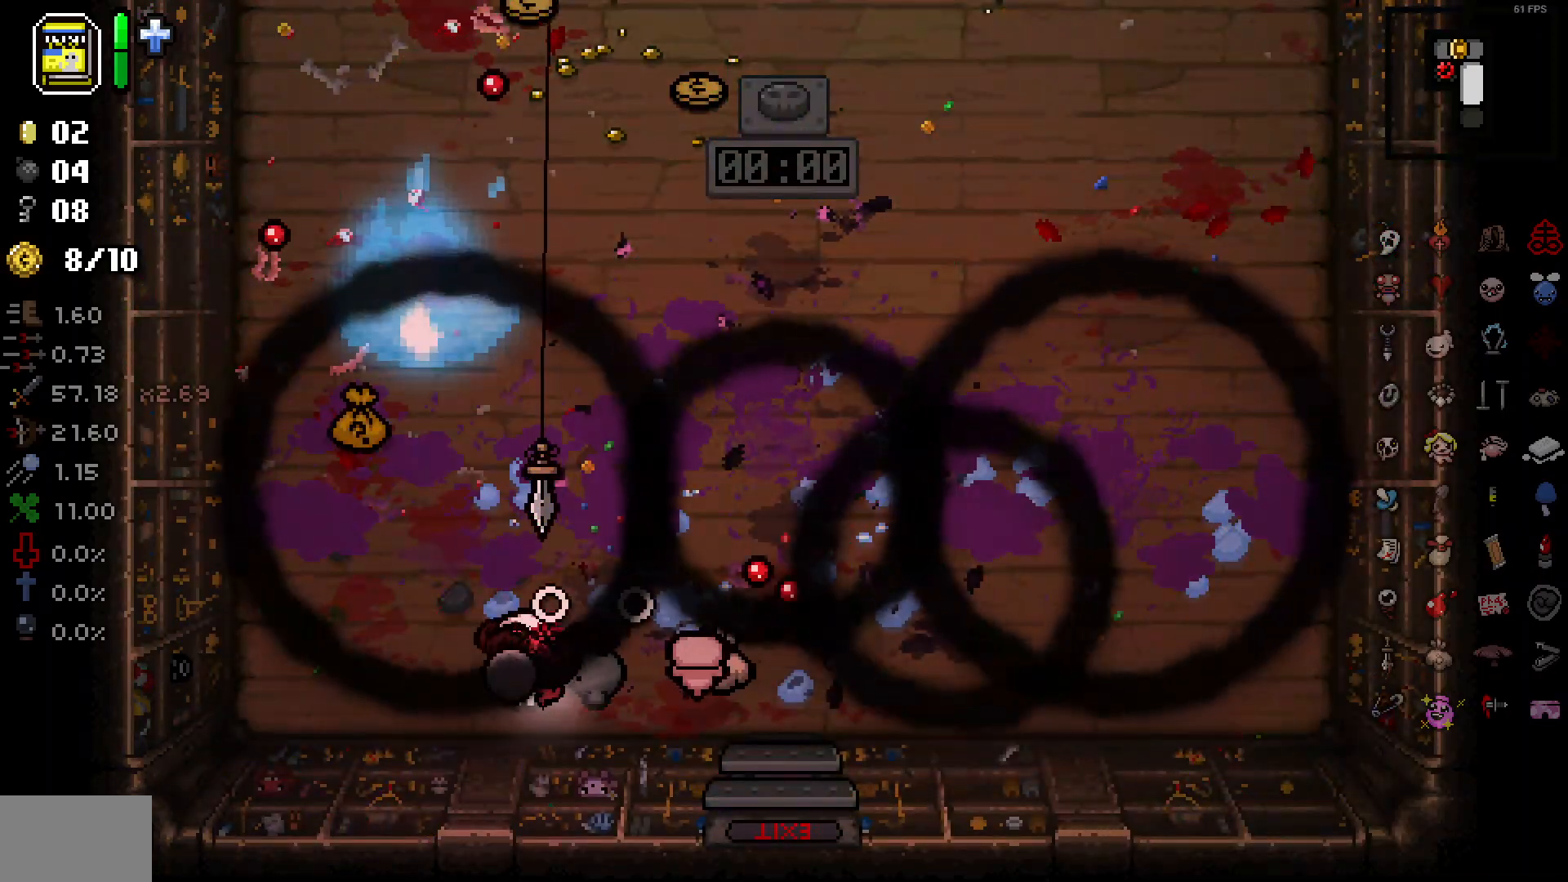
{"buttons": [], "left_stick": "down-left", "right_stick": "up-right", "events": [[100, "left_stick", "down-right"], [117, "right_stick", "up-right"], [250, "left_stick", "down-left"]]}
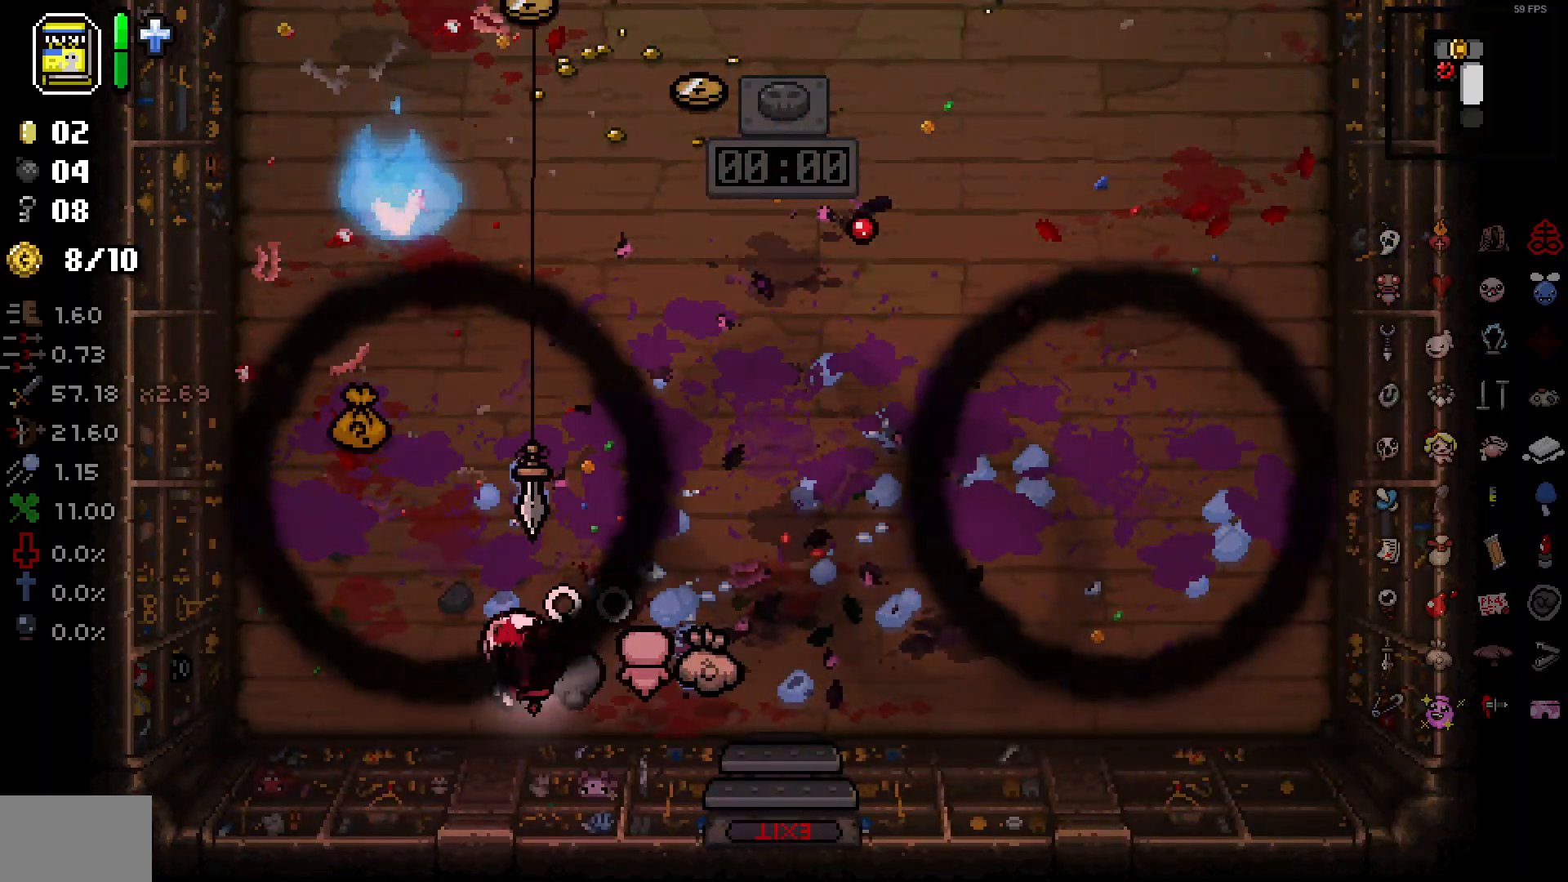
{"buttons": [], "left_stick": "up-right", "right_stick": "center", "events": [[17, "left_stick", "center"], [67, "left_stick", "right"], [233, "right_stick", "up"], [367, "right_stick", "center"], [467, "left_stick", "up-right"]]}
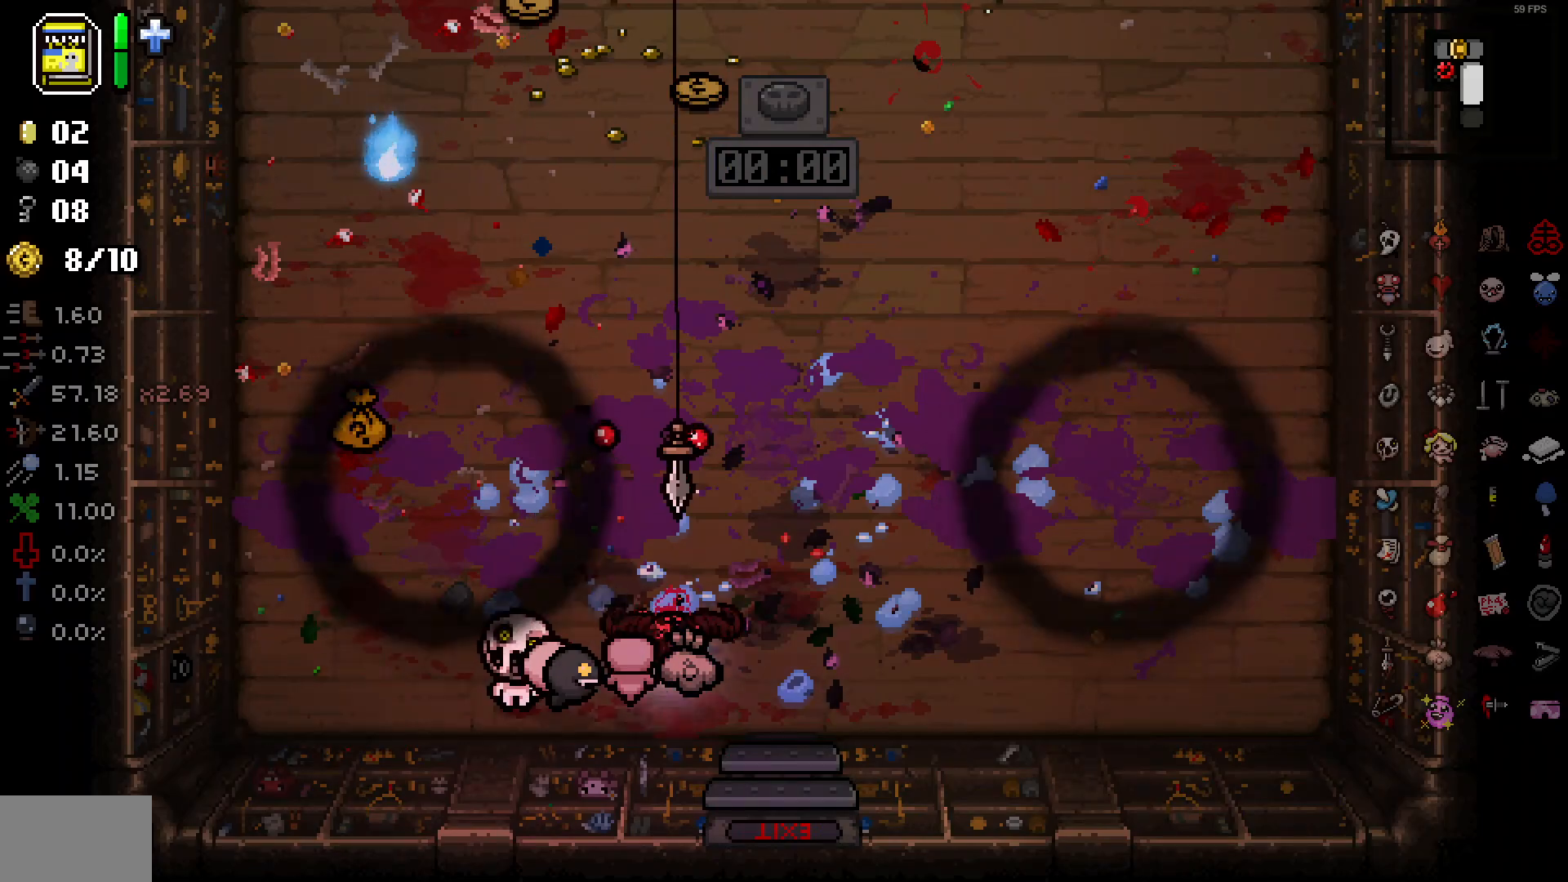
{"buttons": [], "left_stick": "up", "right_stick": "up", "events": [[17, "right_stick", "up"], [317, "left_stick", "up"]]}
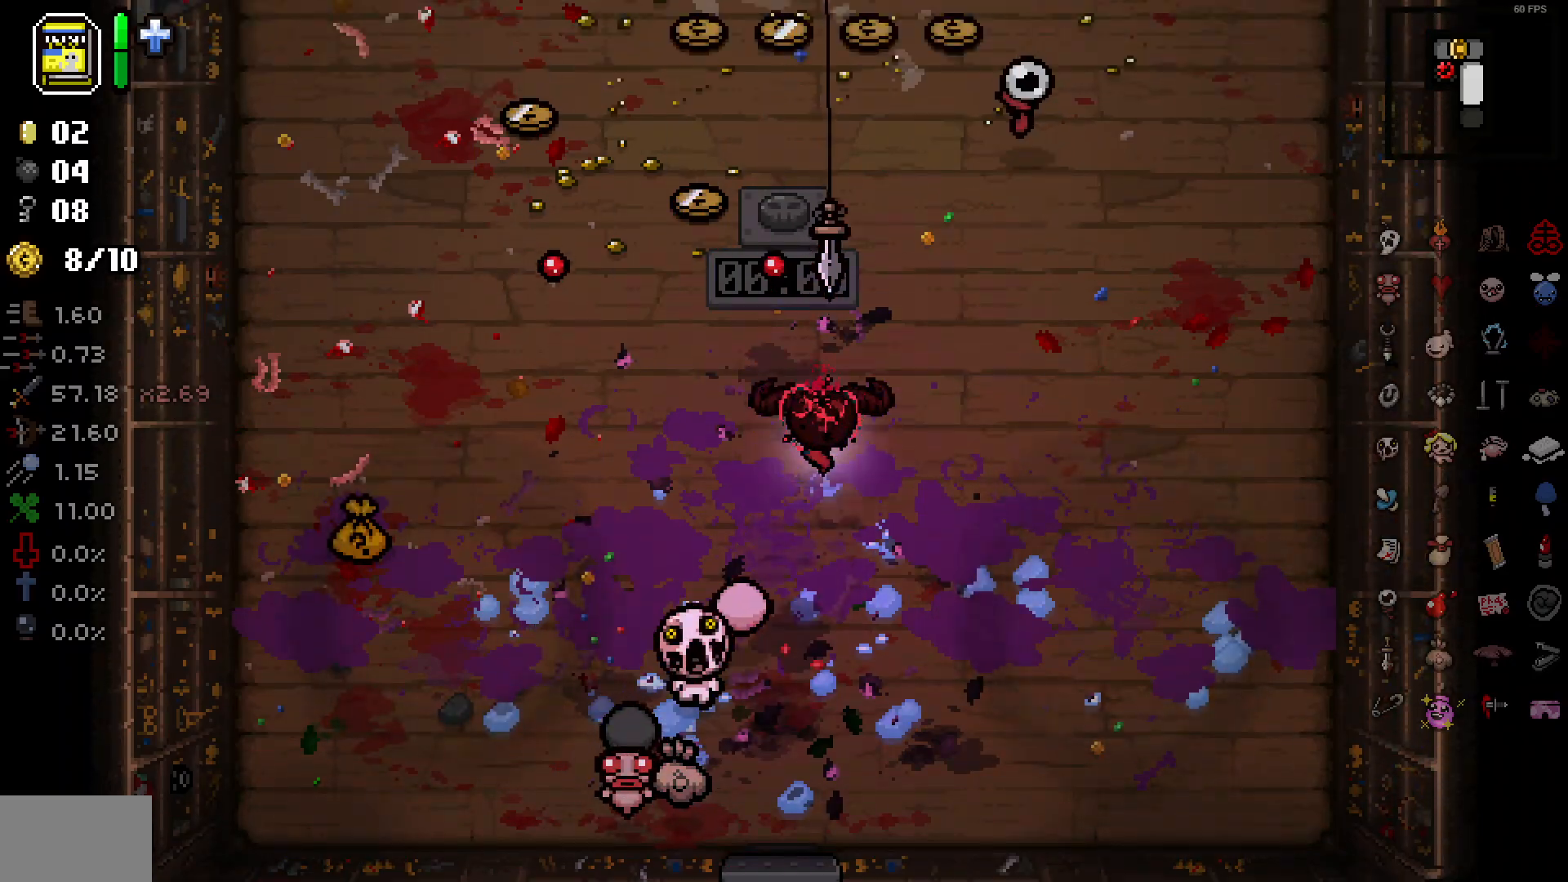
{"buttons": [], "left_stick": "up-left", "right_stick": "right", "events": [[283, "left_stick", "up-left"], [400, "right_stick", "right"]]}
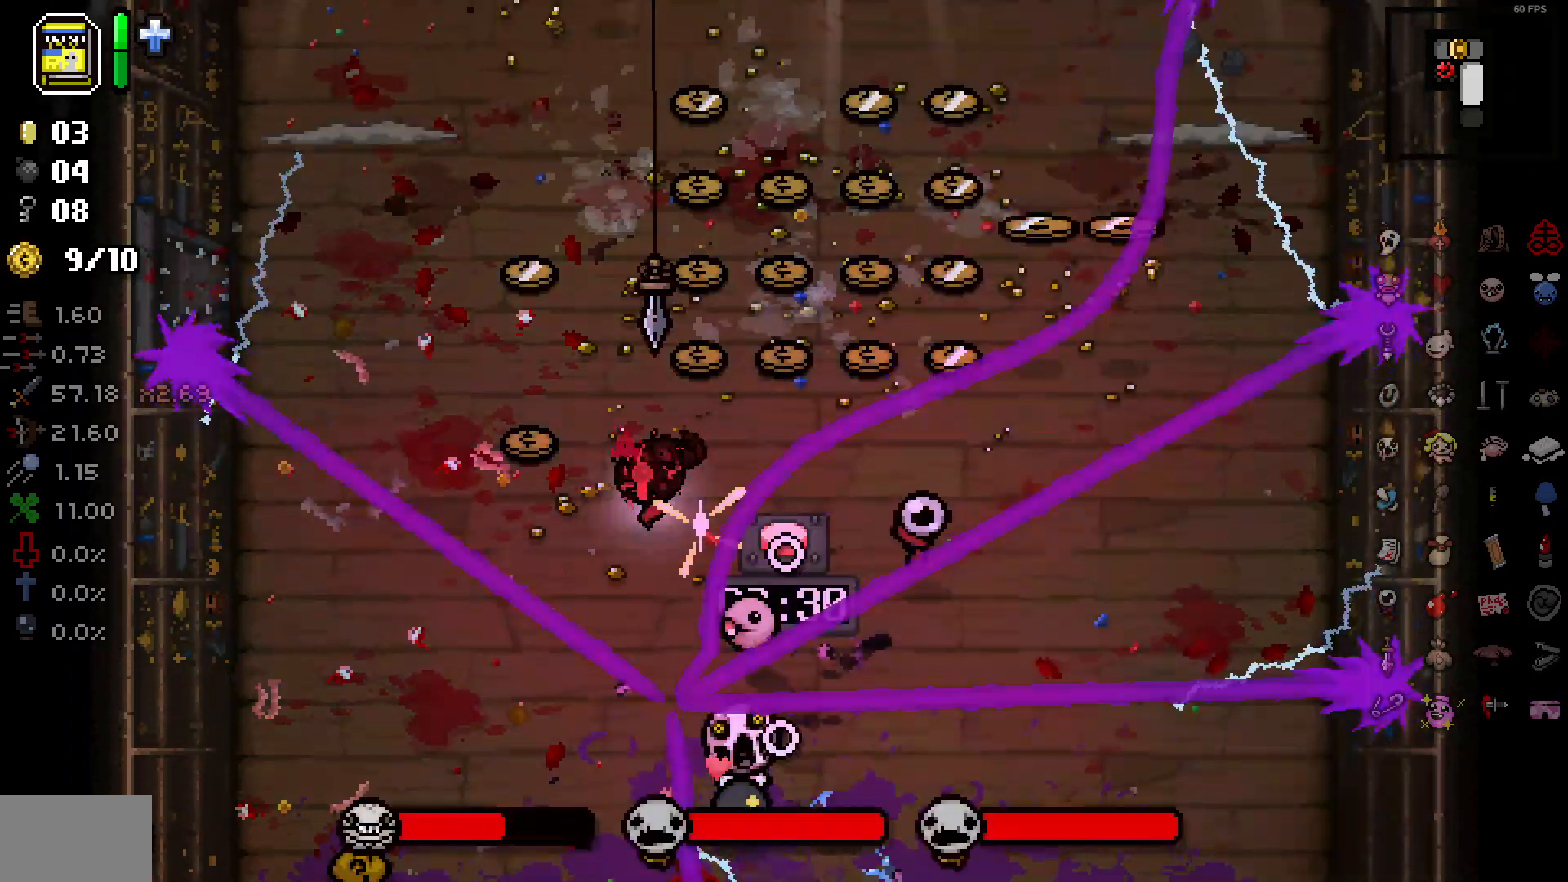
{"buttons": [], "left_stick": "down-left", "right_stick": "up-right", "events": [[100, "left_stick", "left"], [300, "right_stick", "up-right"], [317, "left_stick", "down"], [433, "left_stick", "down-left"]]}
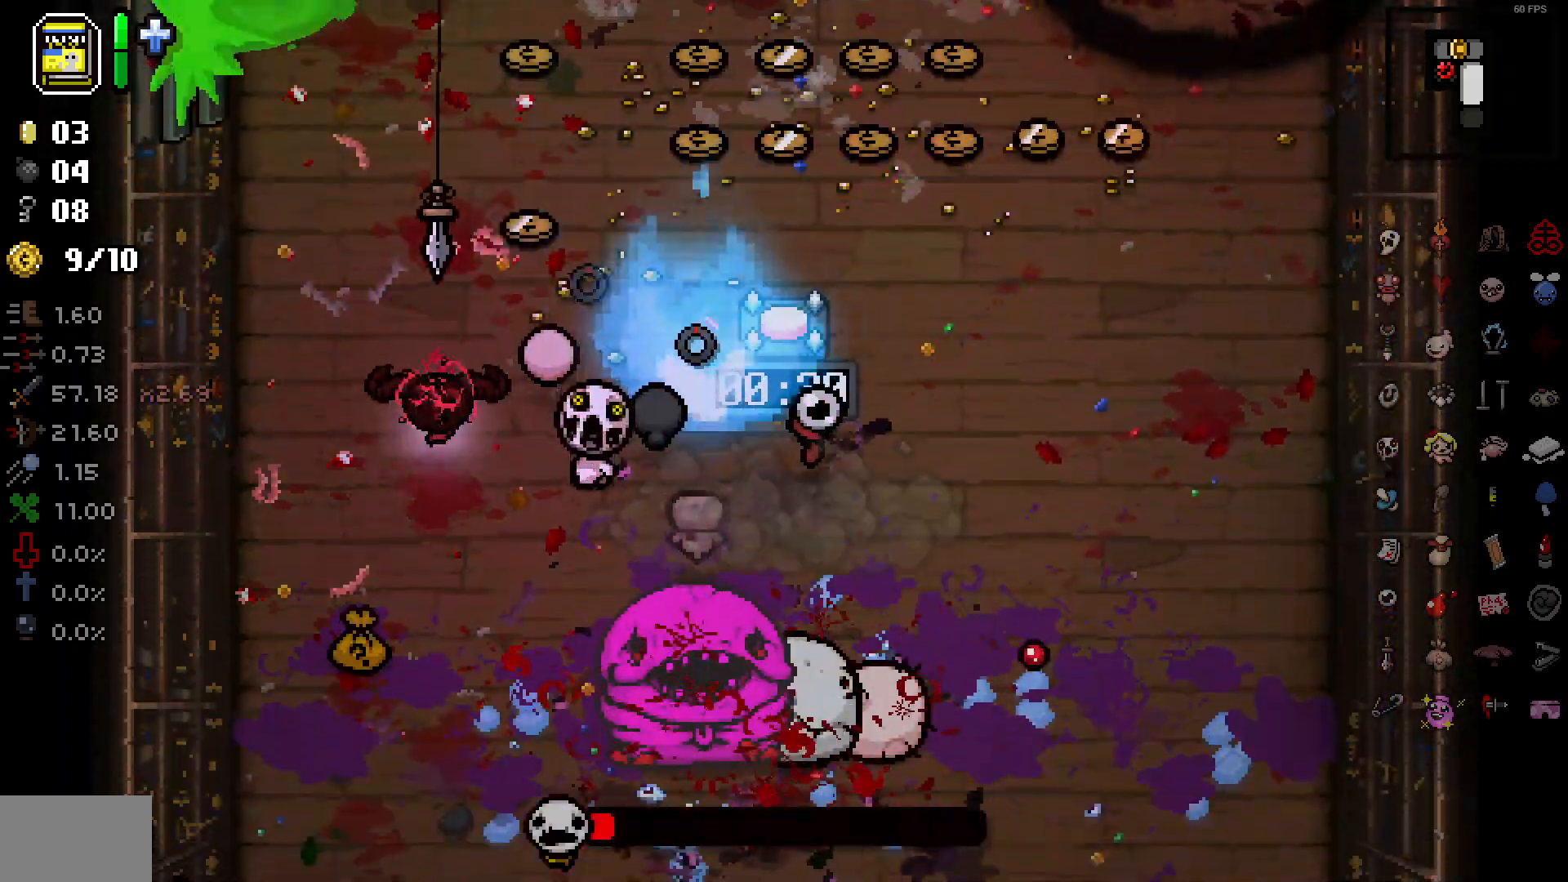
{"buttons": [], "left_stick": "left", "right_stick": "right", "events": [[133, "right_stick", "center"], [217, "left_stick", "down-right"], [283, "right_stick", "right"], [383, "left_stick", "up-left"], [483, "left_stick", "left"]]}
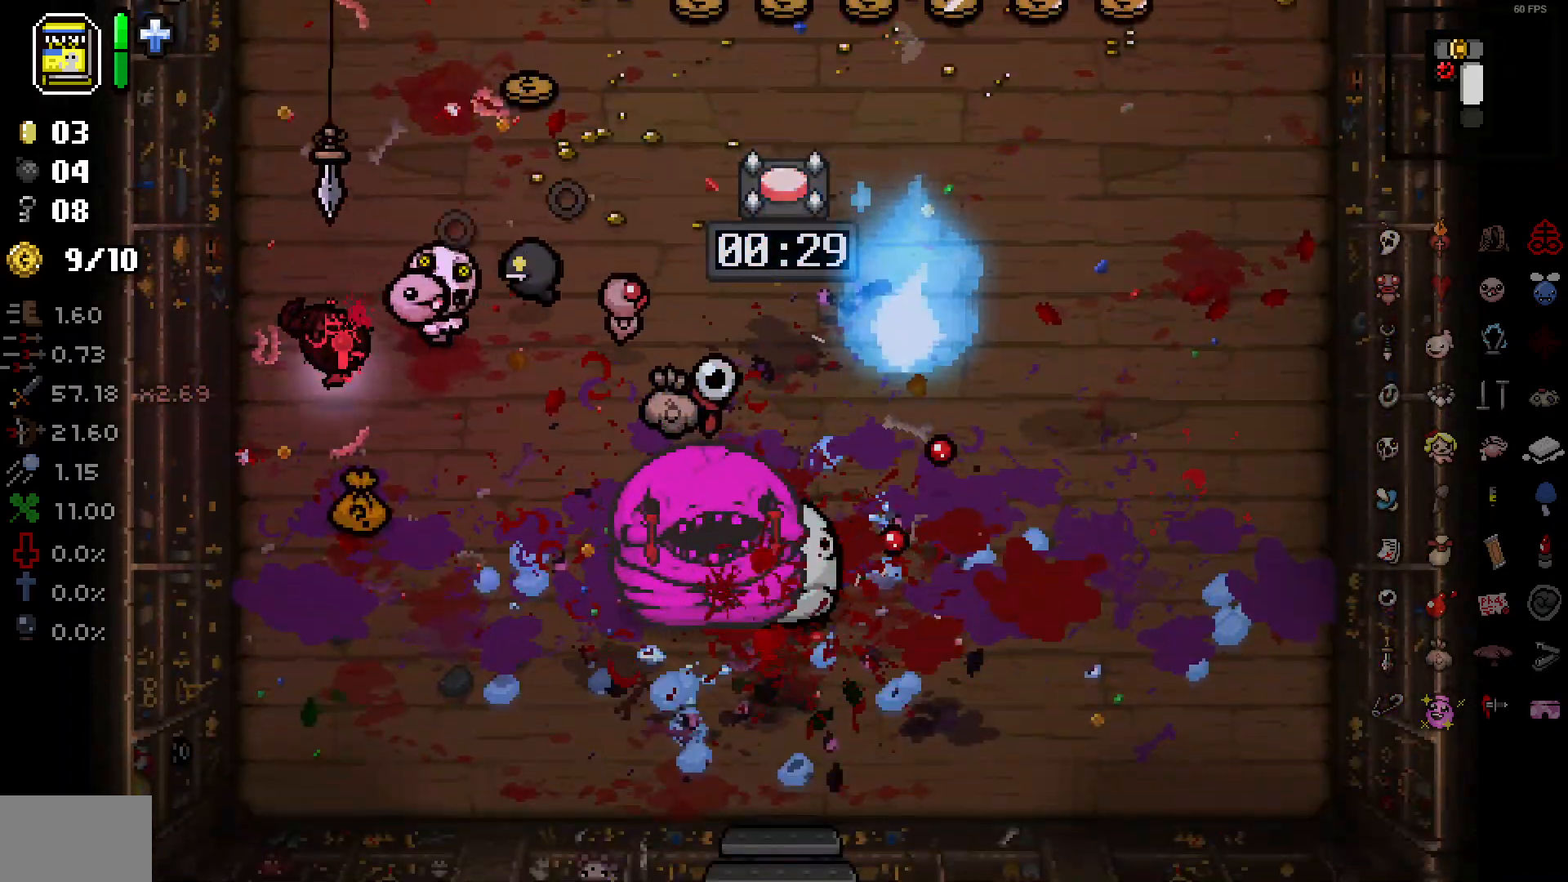
{"buttons": [], "left_stick": "down-right", "right_stick": "right", "events": [[200, "left_stick", "down-right"], [200, "right_stick", "center"], [317, "right_stick", "right"]]}
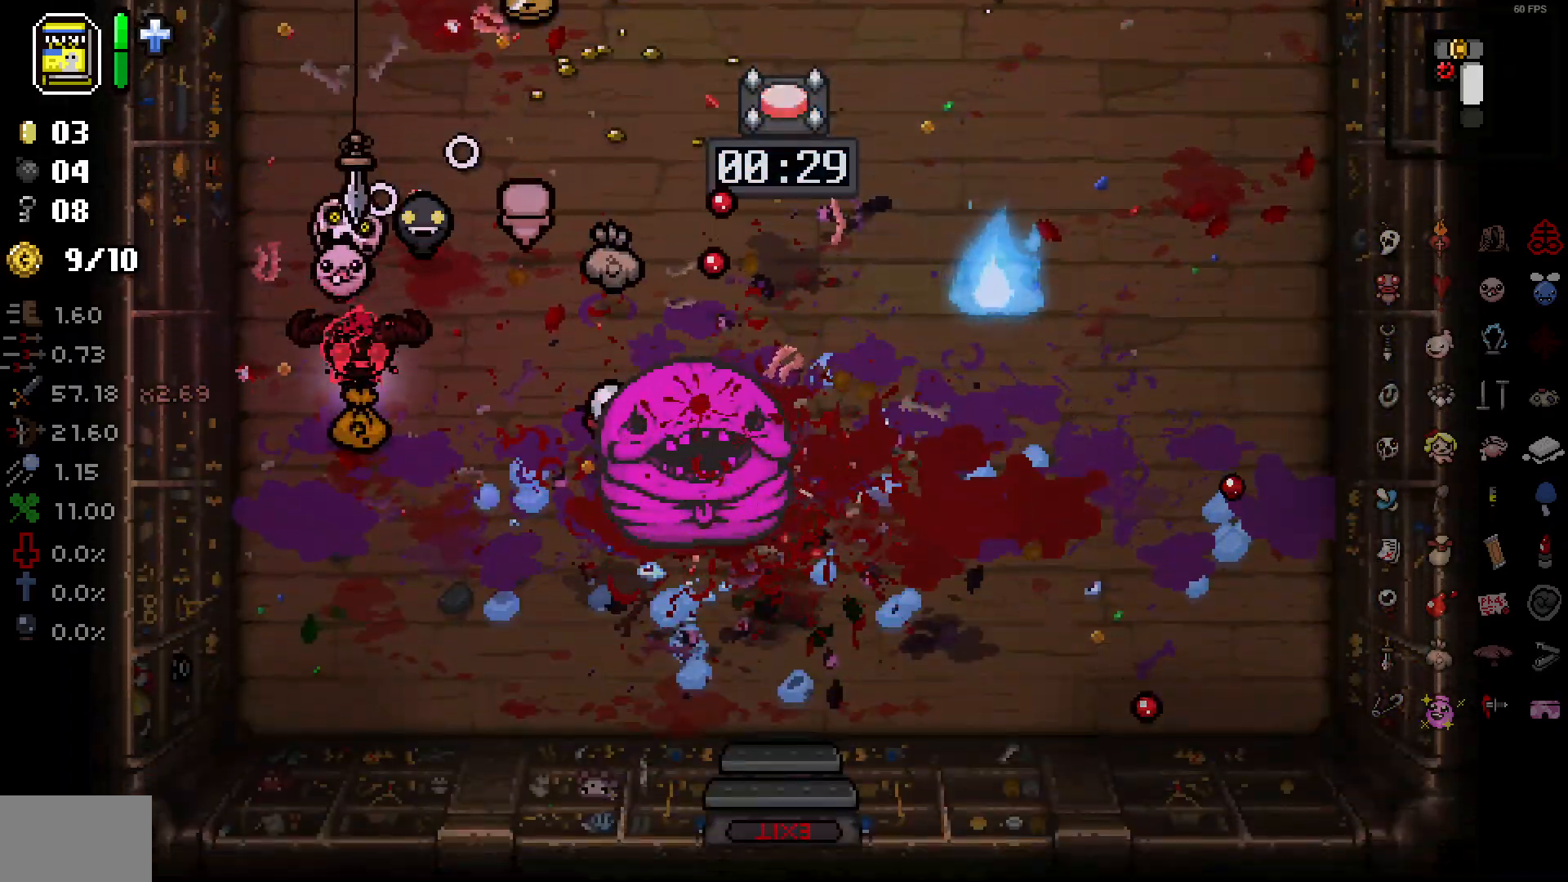
{"buttons": [], "left_stick": "down-left", "right_stick": "right", "events": [[33, "left_stick", "down-left"]]}
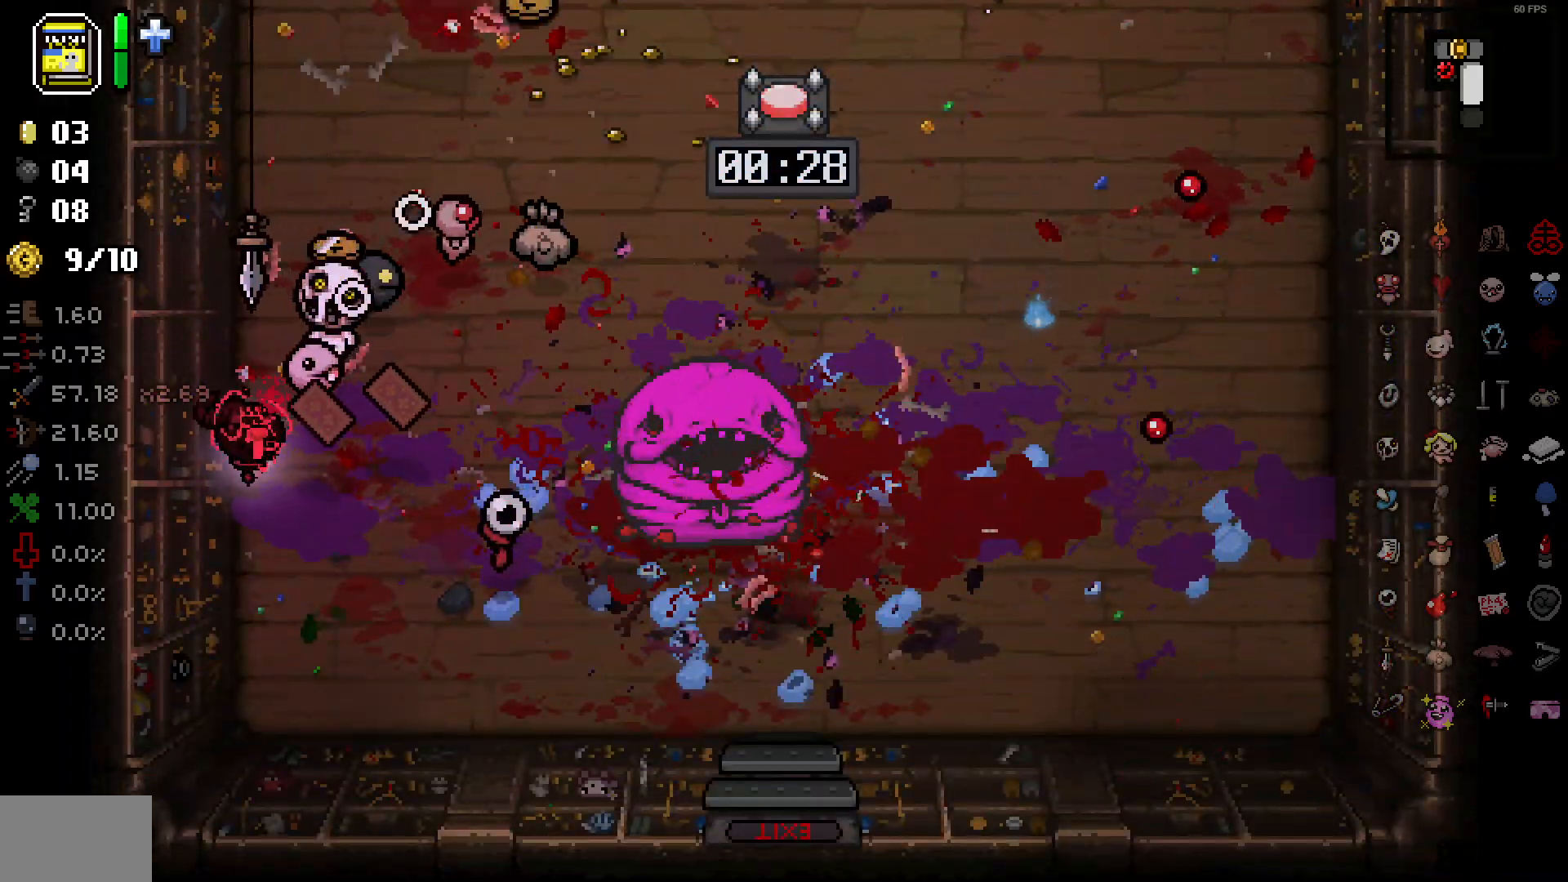
{"buttons": [], "left_stick": "up", "right_stick": "right", "events": [[250, "left_stick", "up"]]}
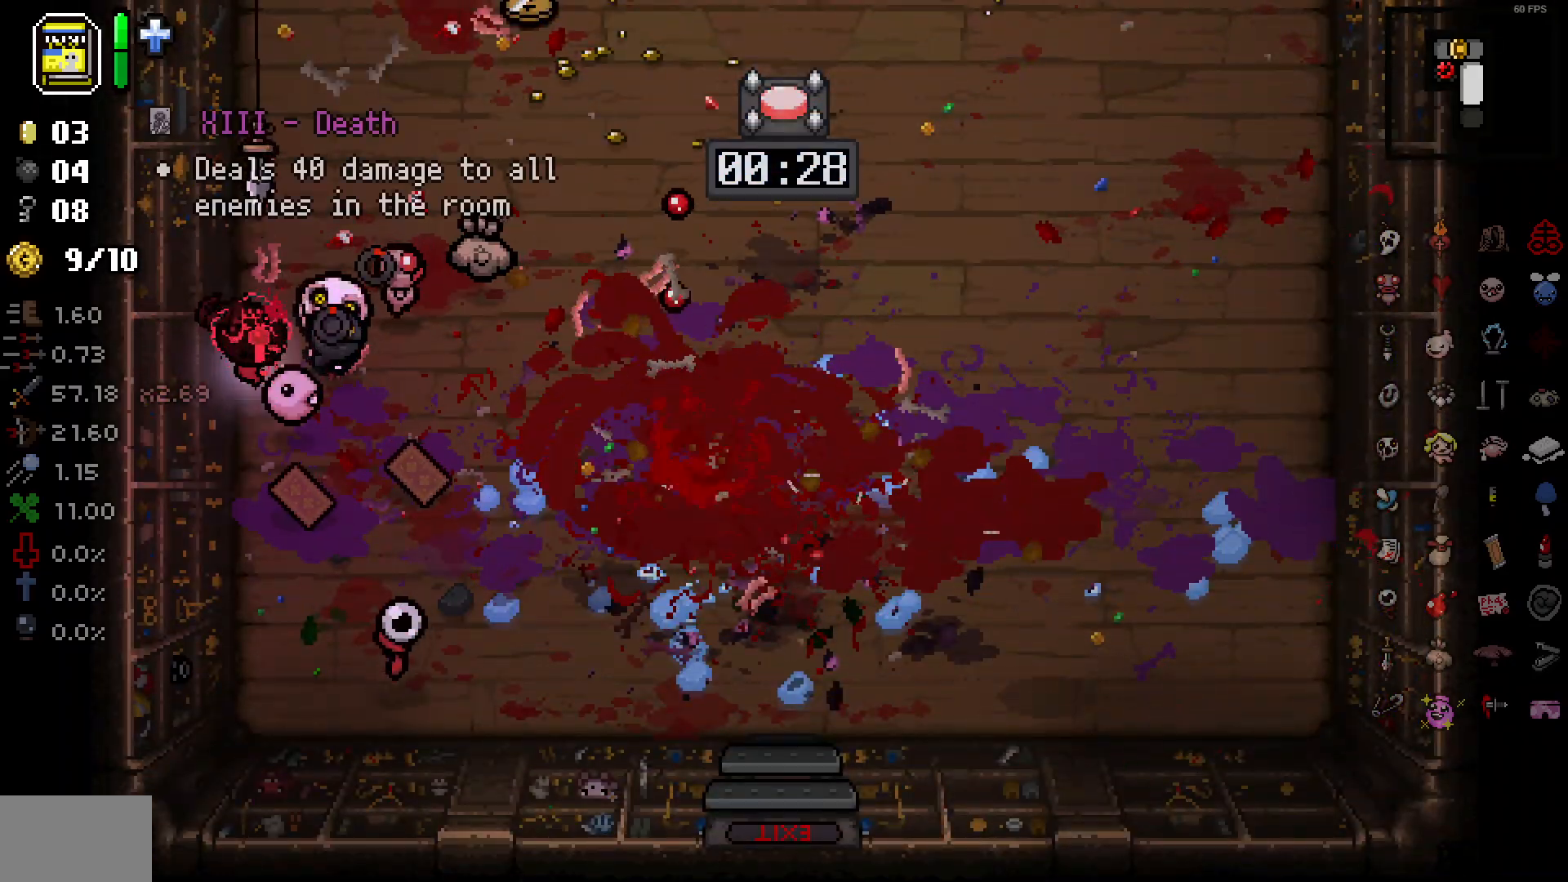
{"buttons": [], "left_stick": "left", "right_stick": "right", "events": [[133, "left_stick", "right"], [217, "left_stick", "down"], [417, "left_stick", "left"]]}
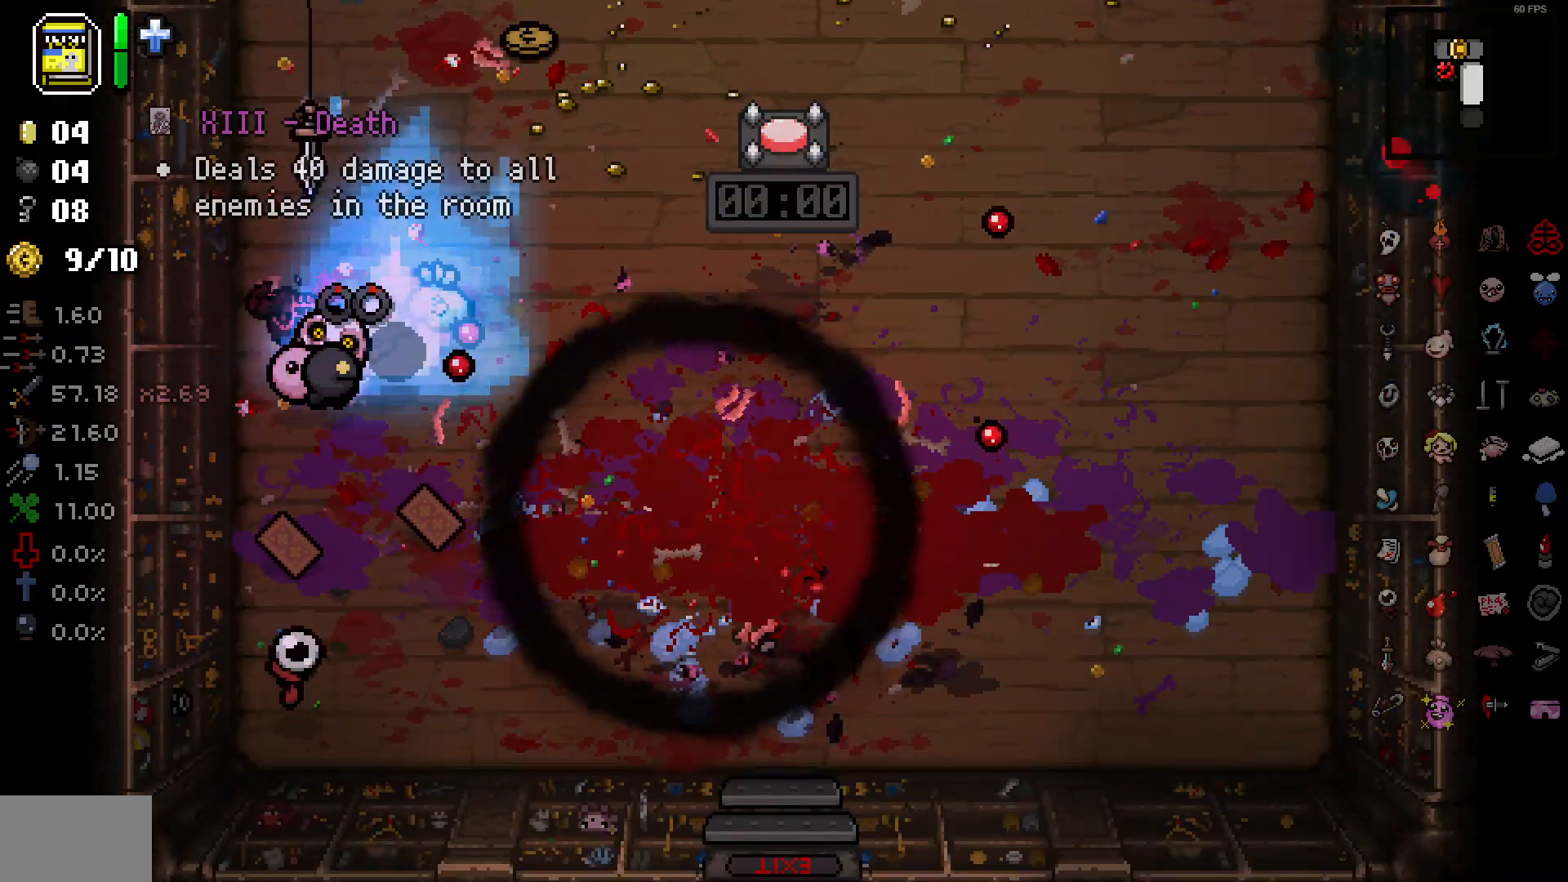
{"buttons": [], "left_stick": "center", "right_stick": "center", "events": [[17, "left_stick", "center"], [83, "right_stick", "center"], [100, "left_stick", "up-right"], [167, "left_stick", "center"], [200, "right_stick", "right"], [217, "left_stick", "down-left"], [317, "left_stick", "up"], [400, "right_stick", "center"], [450, "left_stick", "center"]]}
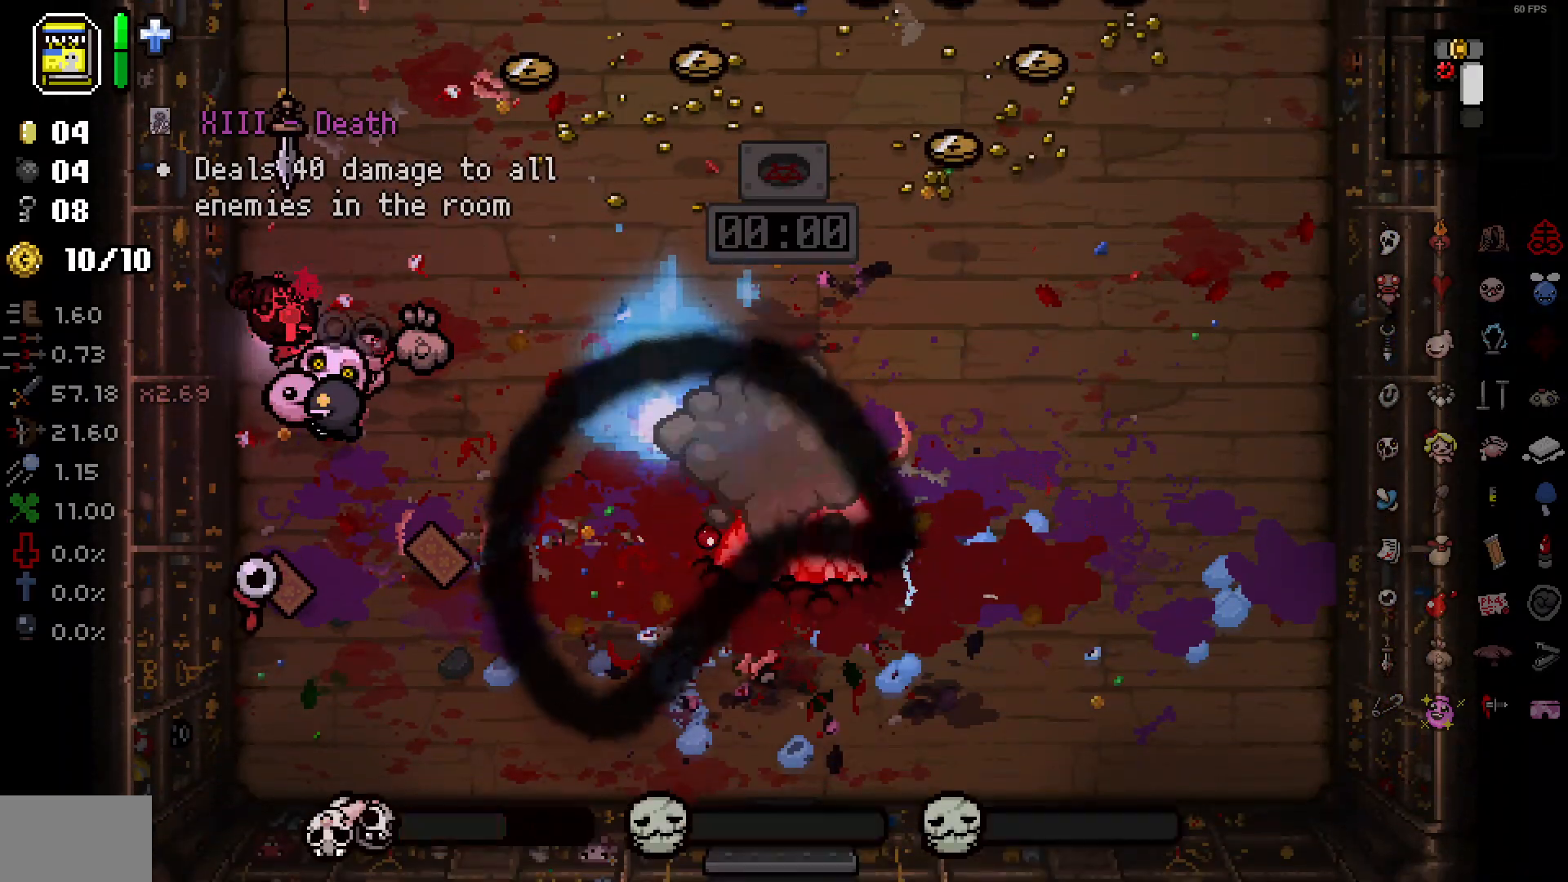
{"buttons": [], "left_stick": "center", "right_stick": "right", "events": [[33, "right_stick", "right"], [150, "left_stick", "up-left"], [267, "left_stick", "center"]]}
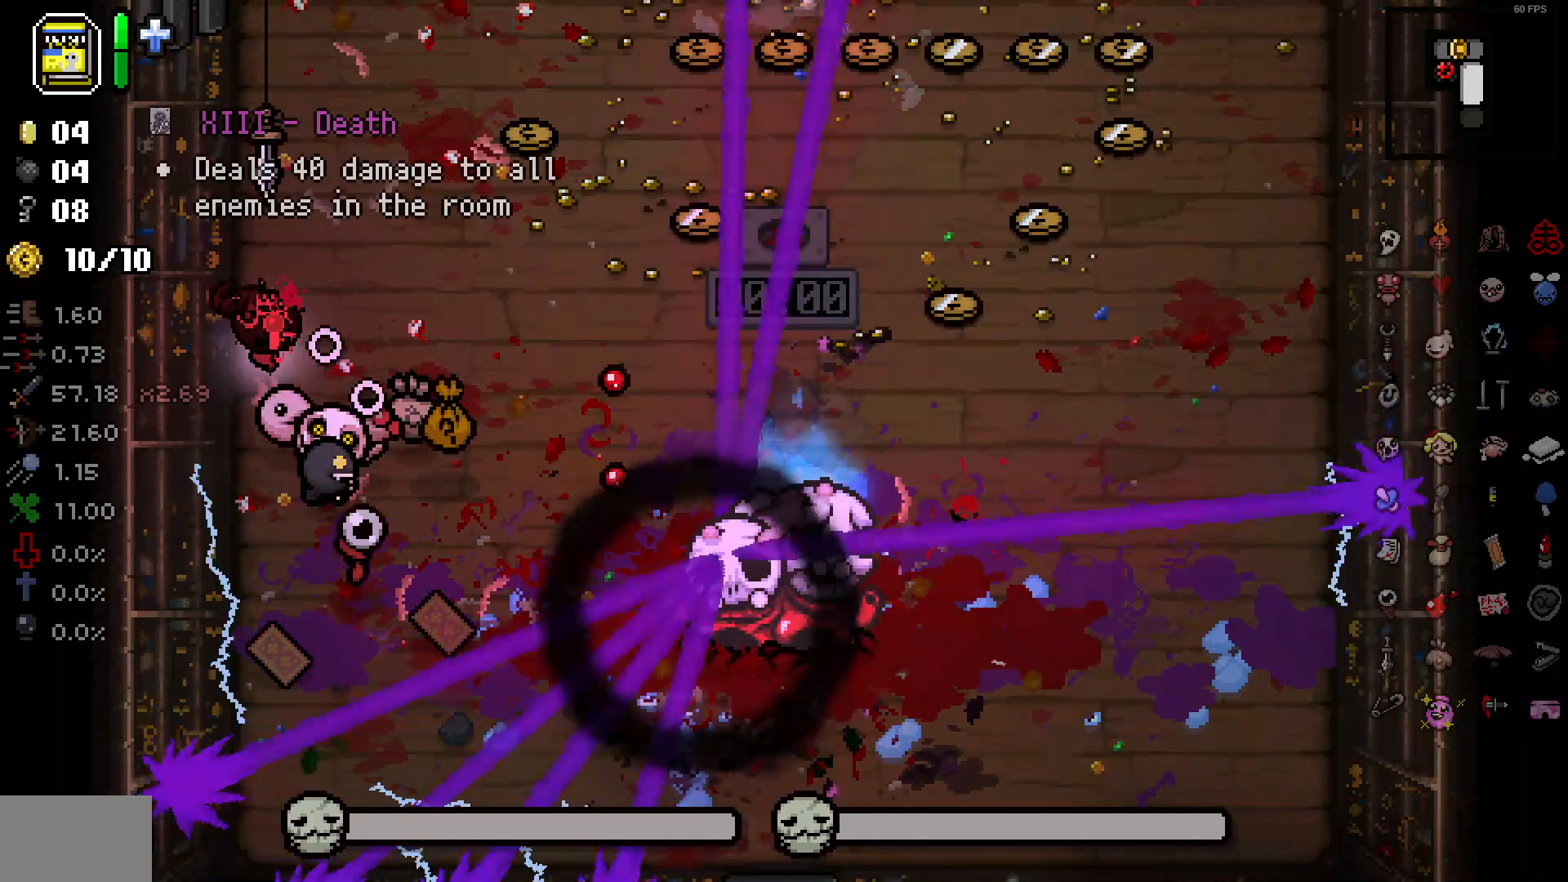
{"buttons": [], "left_stick": "down-right", "right_stick": "up-right", "events": [[50, "left_stick", "up"], [217, "left_stick", "center"], [267, "left_stick", "down"], [333, "right_stick", "up-right"], [400, "left_stick", "down-right"]]}
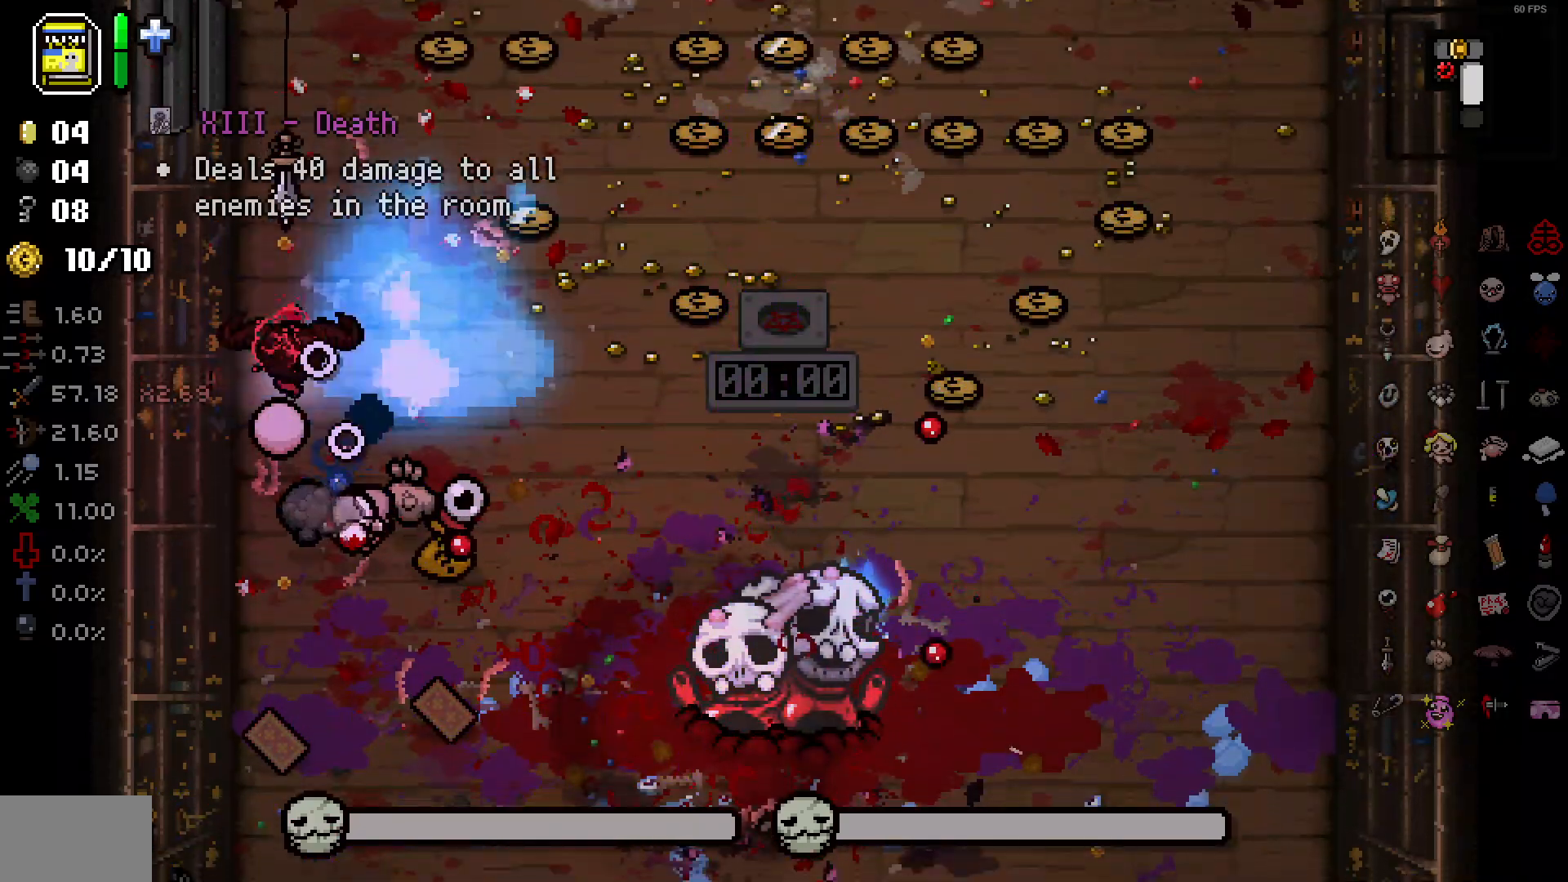
{"buttons": [], "left_stick": "down-left", "right_stick": "up-right", "events": [[67, "left_stick", "up"], [167, "left_stick", "center"], [417, "left_stick", "down-left"]]}
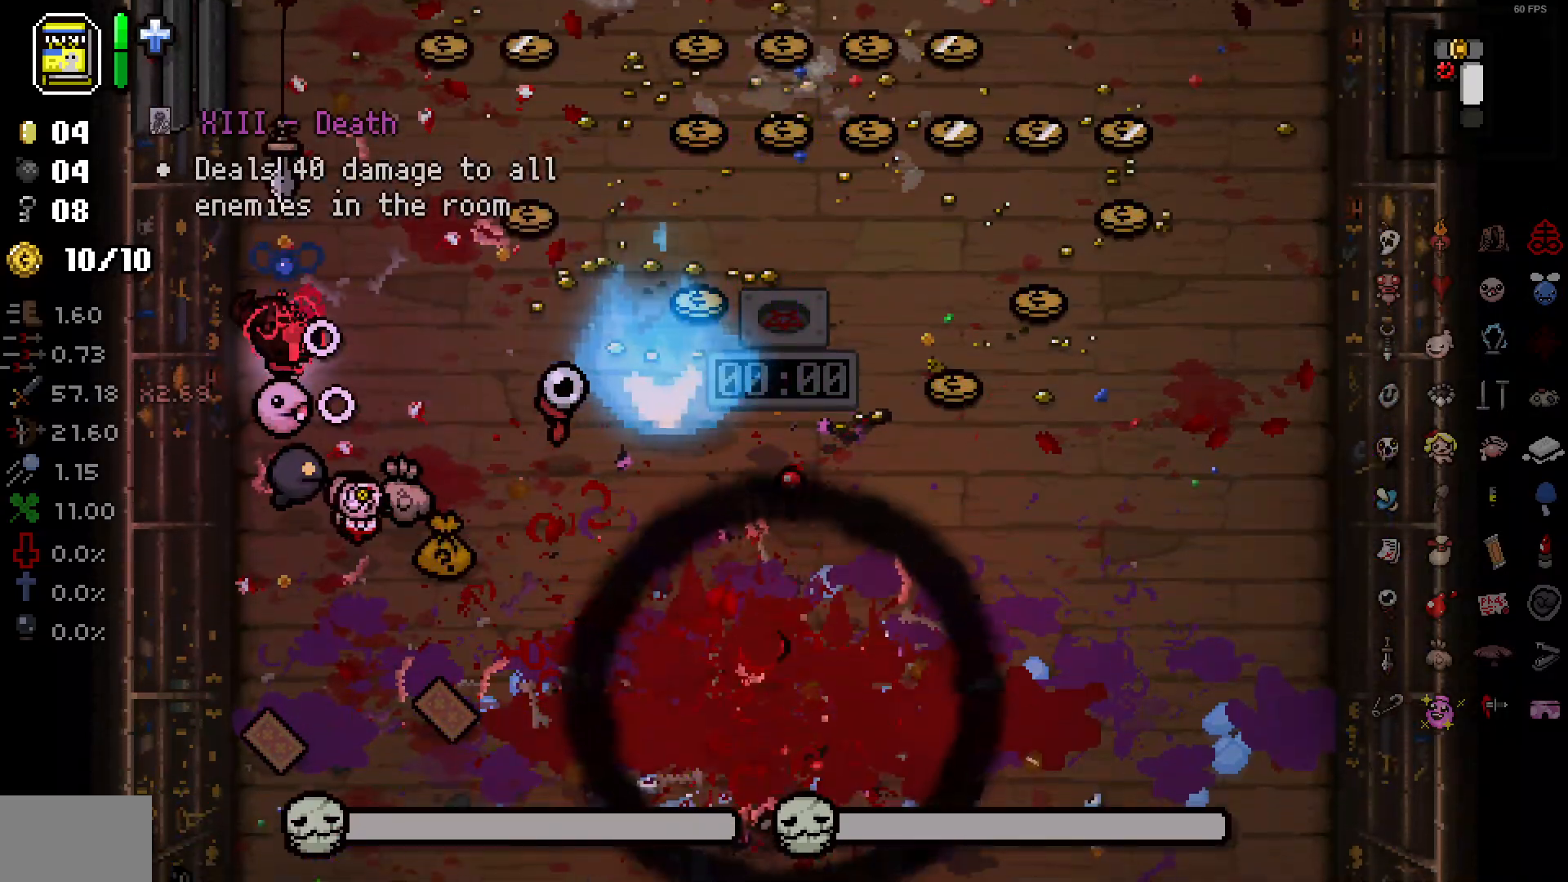
{"buttons": [], "left_stick": "down", "right_stick": "up-right", "events": [[33, "left_stick", "down"]]}
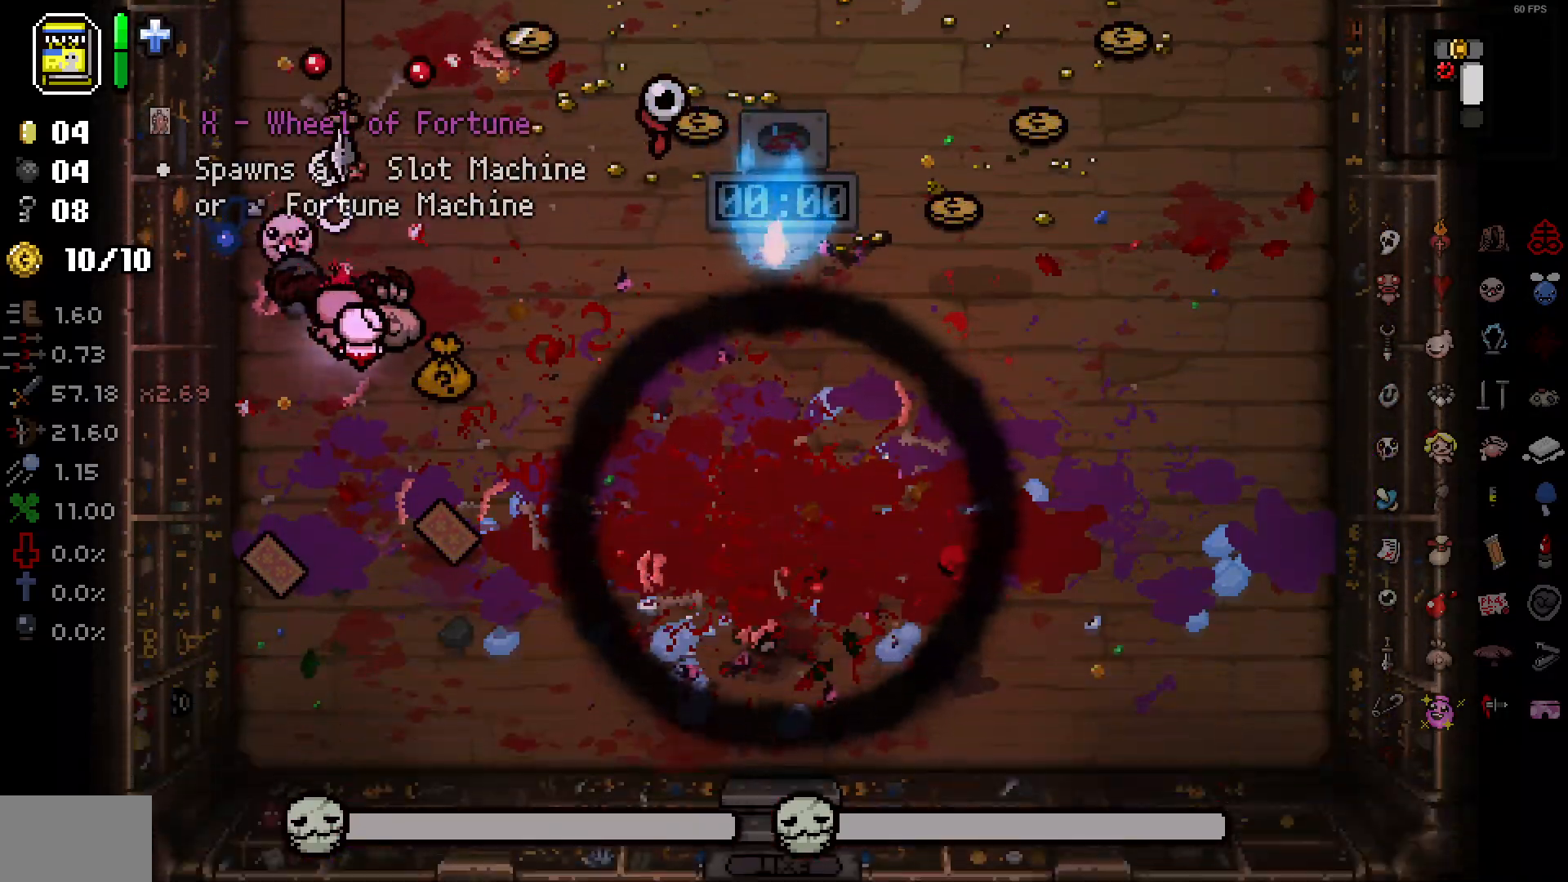
{"buttons": [], "left_stick": "down", "right_stick": "up-right", "events": [[17, "right_stick", "center"], [67, "right_stick", "up-right"]]}